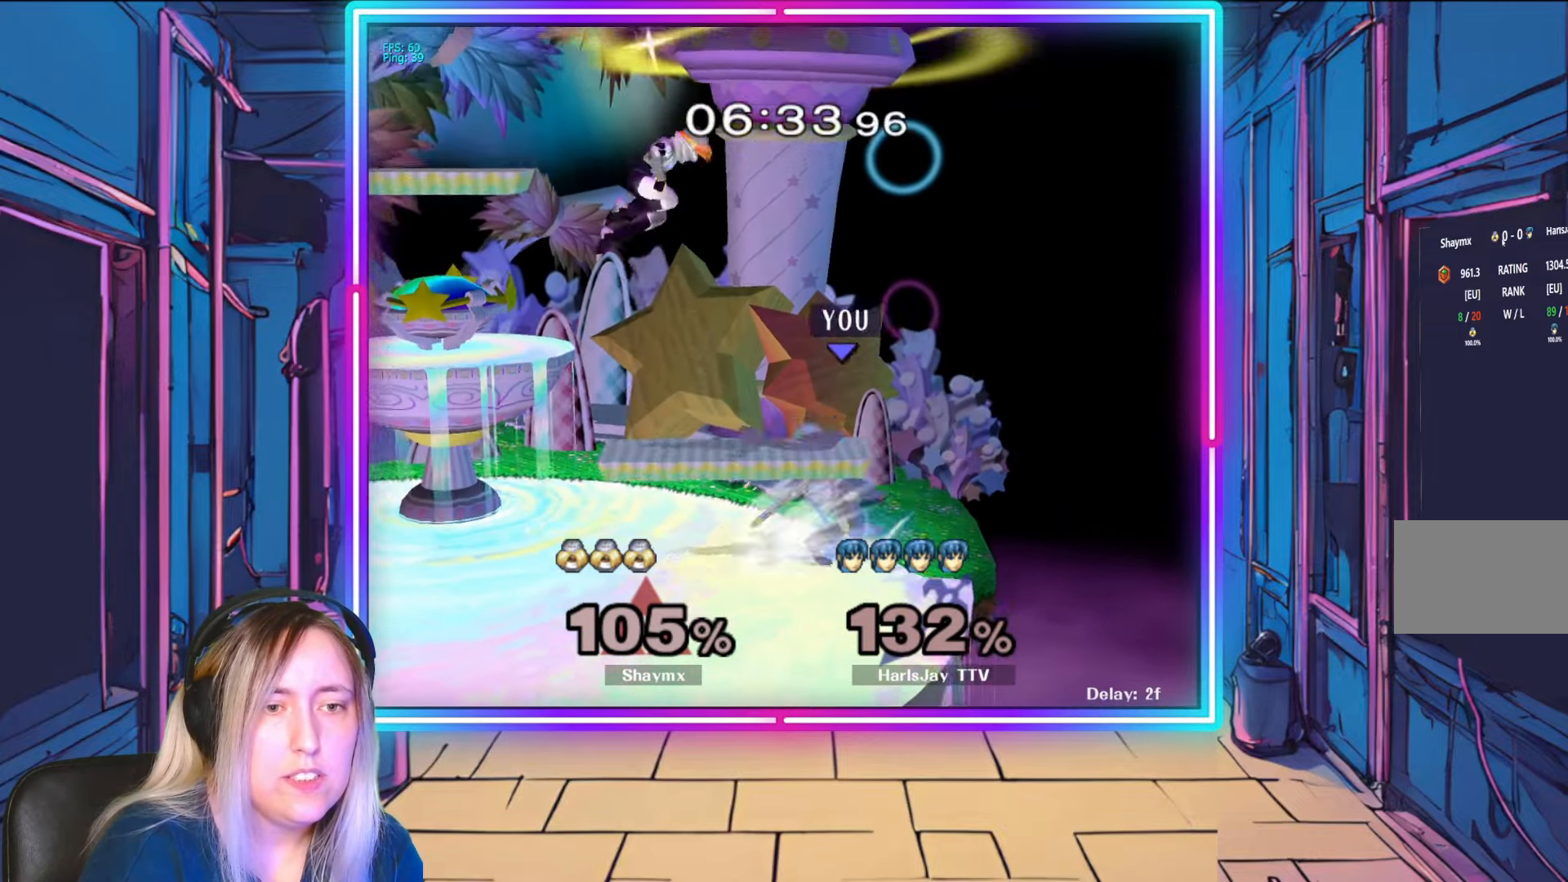
Gameplay with a controller (Nintendo layout); each line is a JSON object with the inputs held at the frame after it. "events" lists button and stick changes between this image and that frame as [ms after this image, input, new state], when the widget could be followed in between. Not read: L3 R3 START.
{"buttons": ["R1"], "left_stick": "left", "right_stick": "center", "events": [[100, "left_stick", "center"], [167, "left_stick", "left"], [333, "left_stick", "center"], [400, "left_stick", "left"]]}
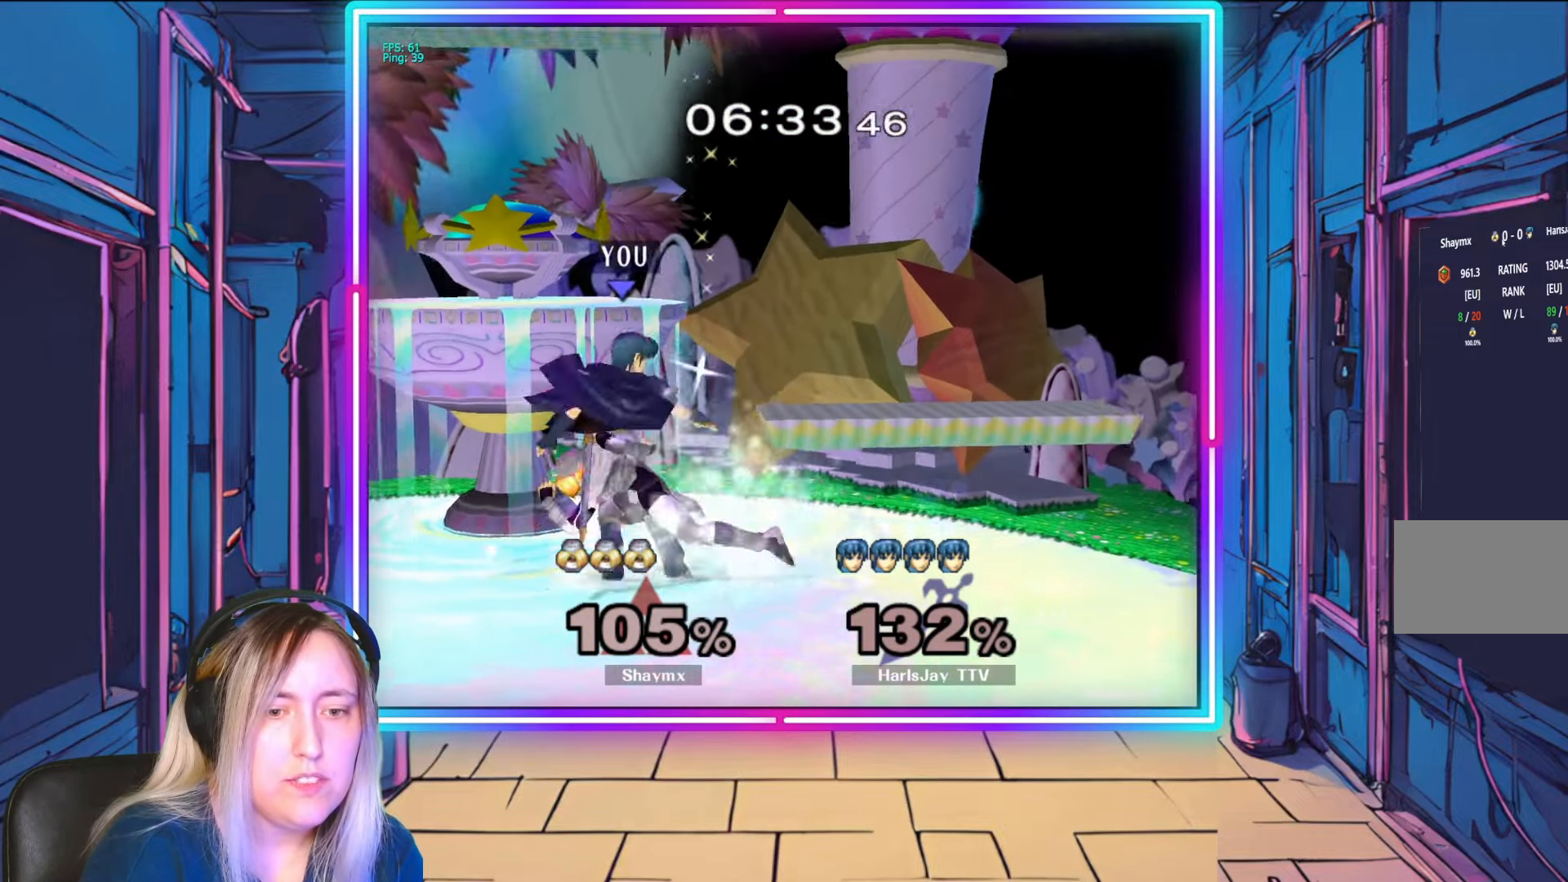
{"buttons": ["R1"], "left_stick": "center", "right_stick": "center", "events": [[50, "left_stick", "center"], [100, "left_stick", "left"], [283, "left_stick", "center"], [333, "left_stick", "left"], [500, "left_stick", "center"]]}
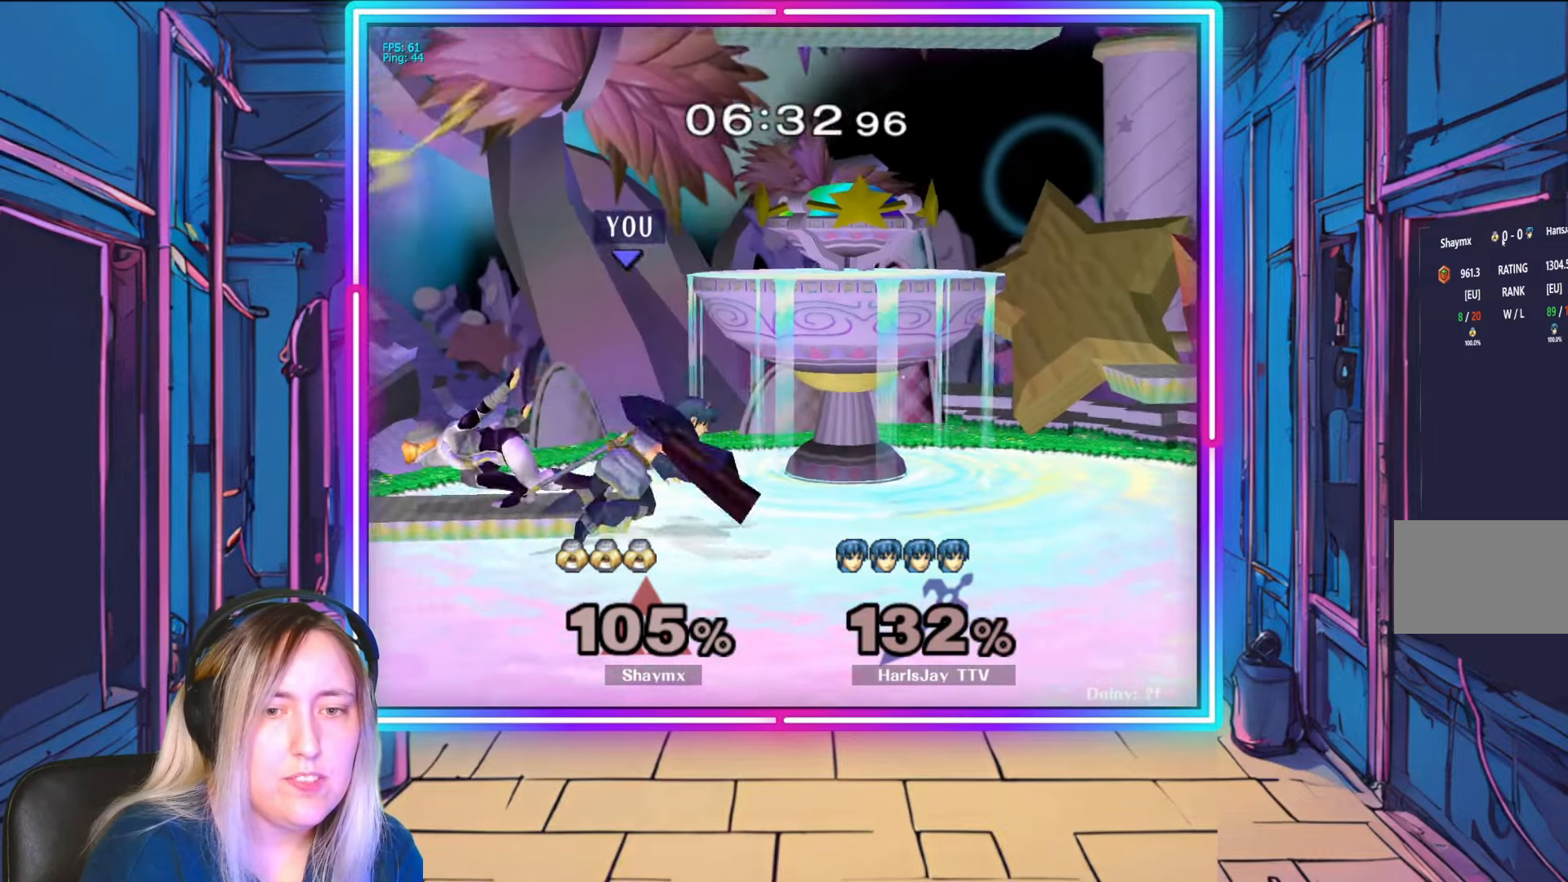
{"buttons": [], "left_stick": "down-left", "right_stick": "center", "events": [[67, "R1", "up"], [67, "left_stick", "left"], [83, "A", "down"], [117, "left_stick", "down"], [167, "A", "up"], [233, "A", "down"], [333, "A", "up"], [367, "A", "down"], [467, "left_stick", "down-left"], [483, "A", "up"]]}
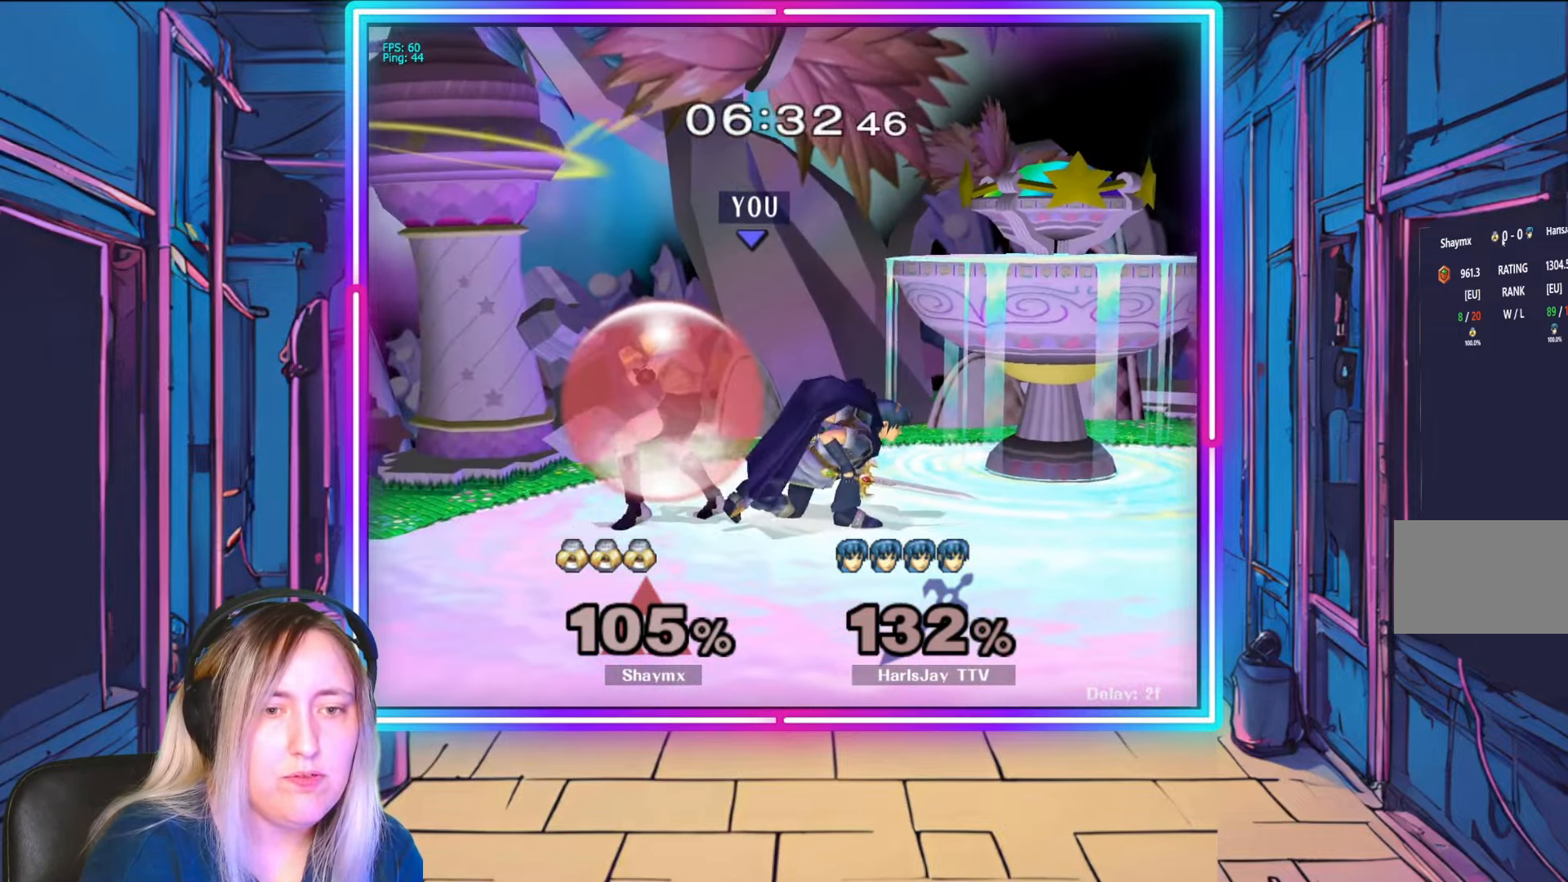
{"buttons": [], "left_stick": "center", "right_stick": "center", "events": [[83, "right_stick", "left"], [183, "left_stick", "left"], [217, "right_stick", "center"], [283, "A", "down"], [400, "left_stick", "center"], [467, "A", "up"]]}
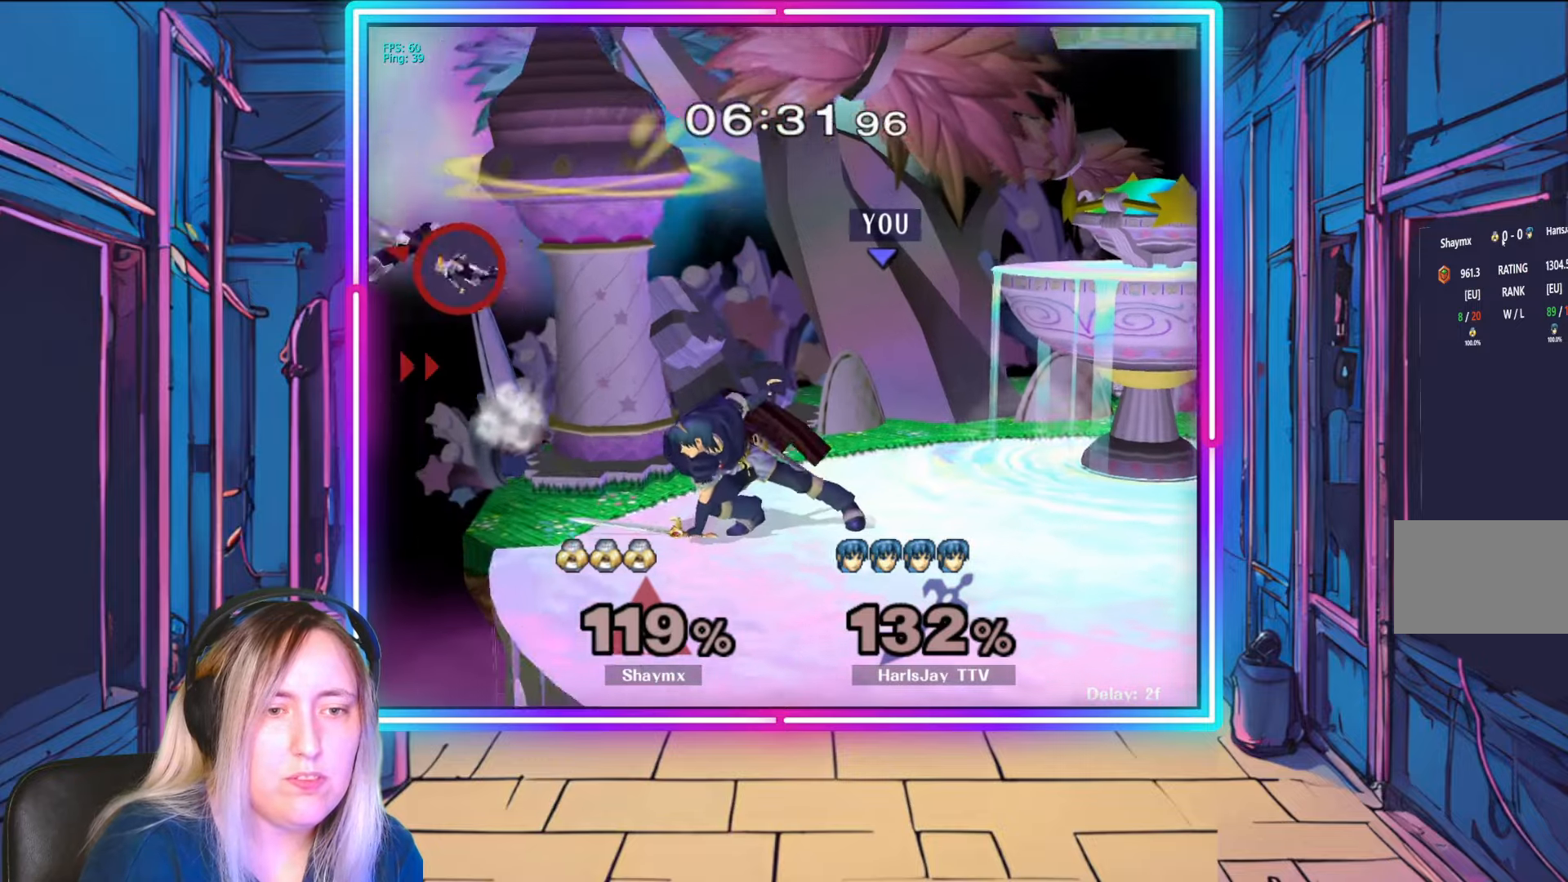
{"buttons": [], "left_stick": "right", "right_stick": "center", "events": [[417, "left_stick", "right"]]}
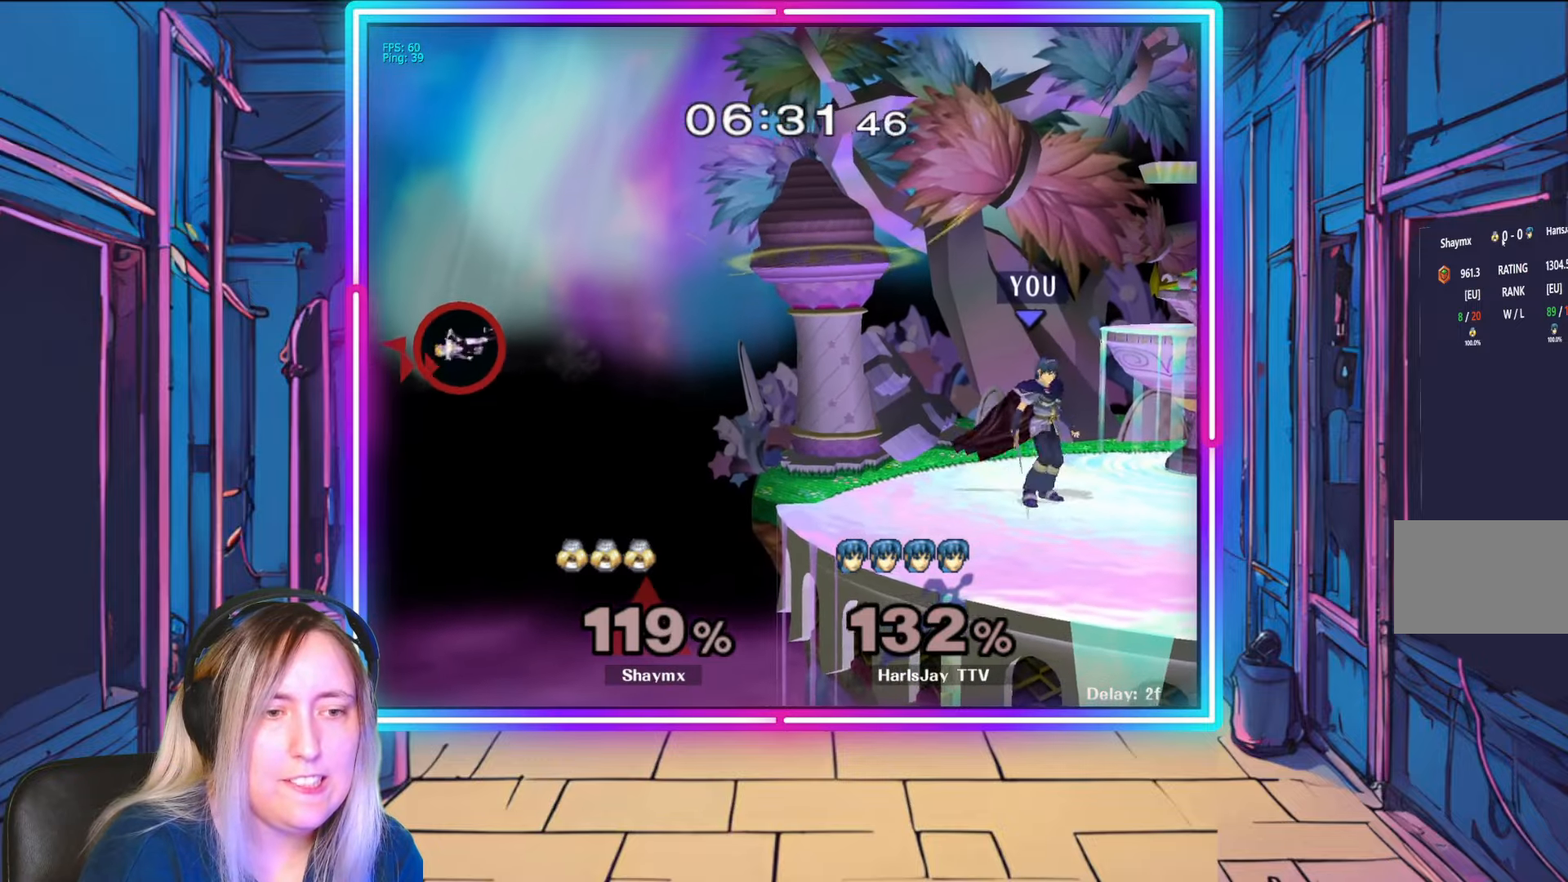
{"buttons": [], "left_stick": "left", "right_stick": "center", "events": [[67, "left_stick", "center"], [150, "Y", "down"], [200, "left_stick", "left"], [267, "Y", "up"]]}
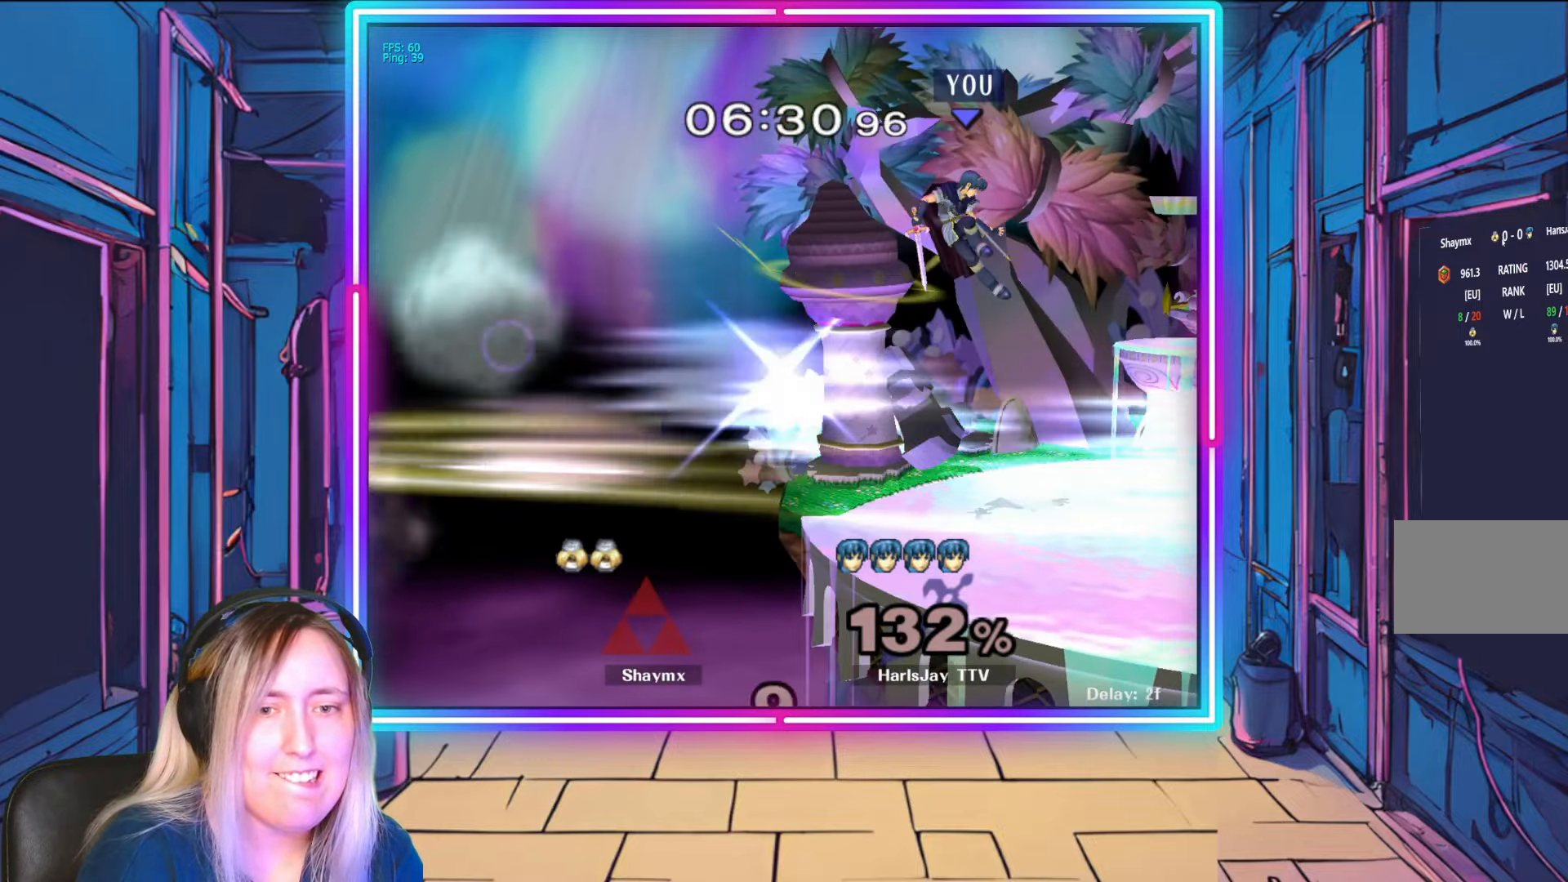
{"buttons": [], "left_stick": "down-right", "right_stick": "center", "events": [[50, "left_stick", "down-left"], [217, "left_stick", "center"], [383, "left_stick", "down-right"]]}
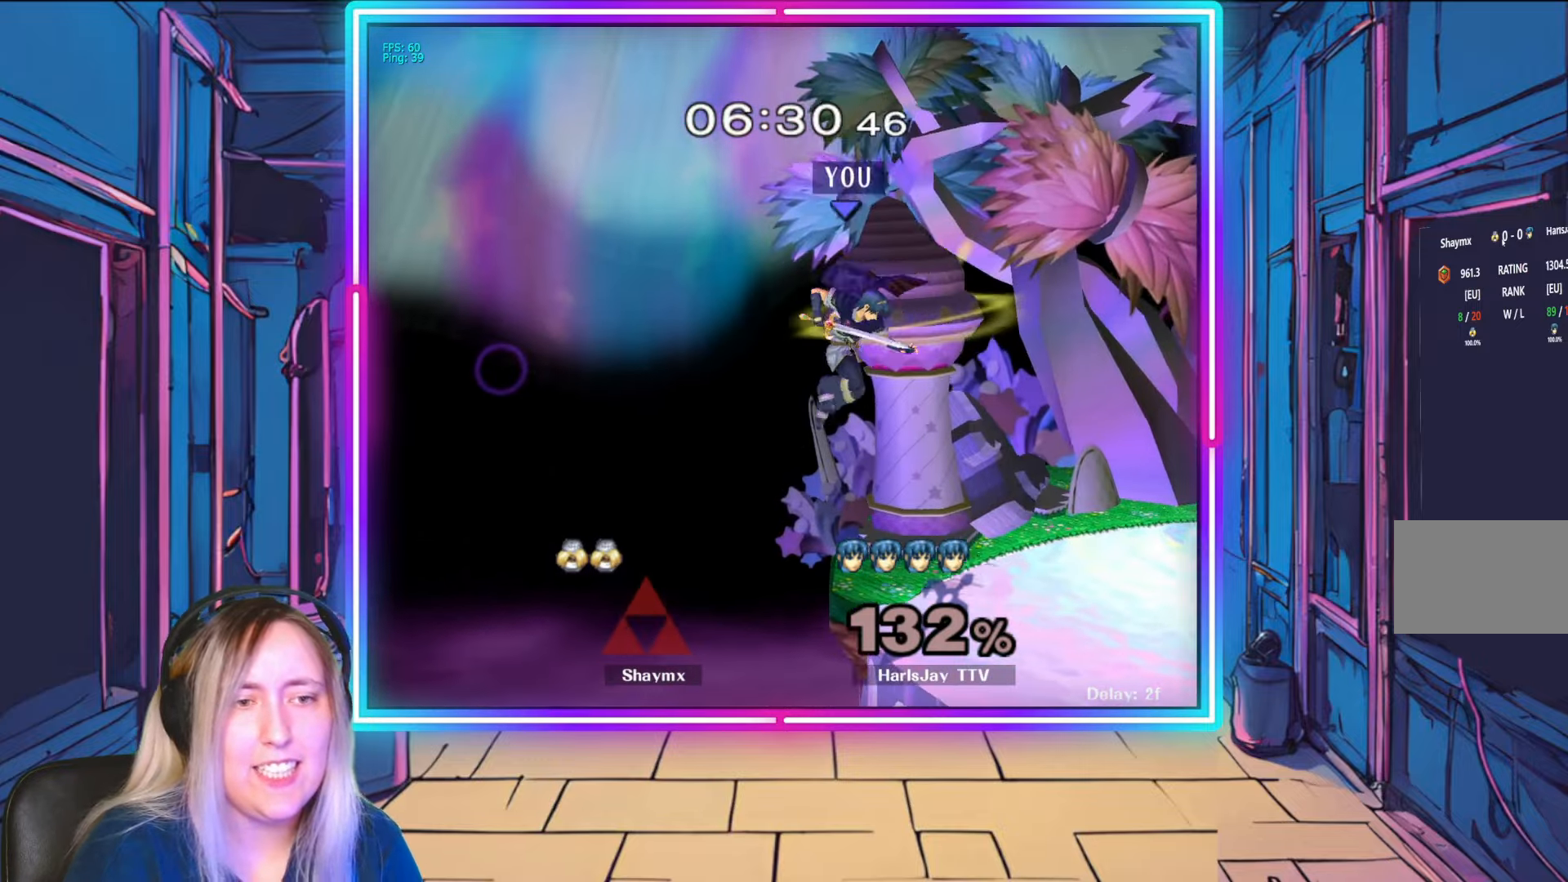
{"buttons": [], "left_stick": "center", "right_stick": "center", "events": [[133, "left_stick", "center"]]}
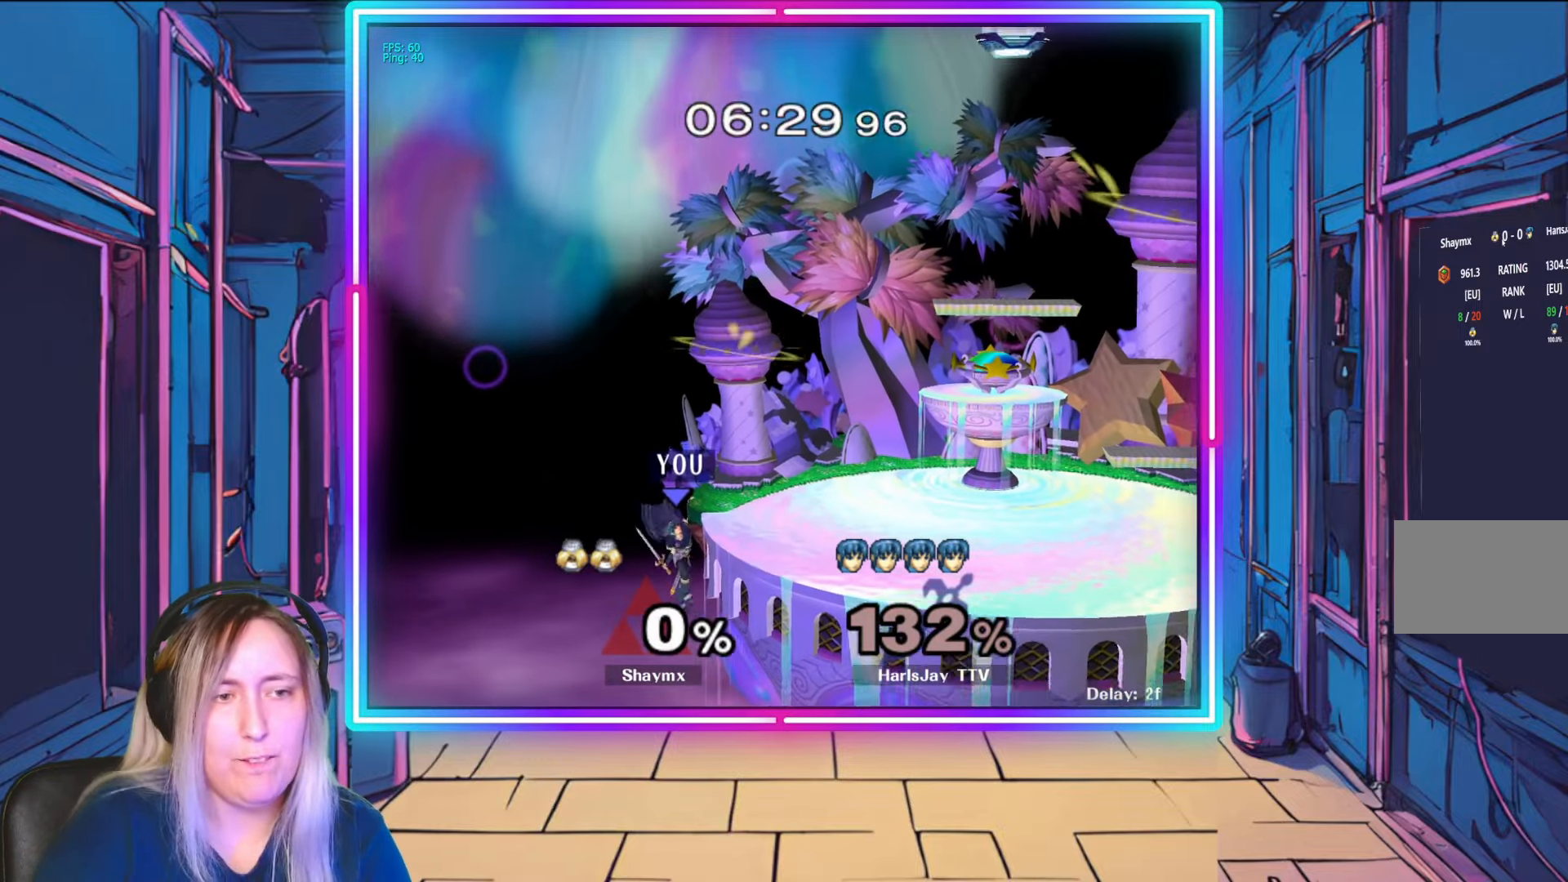
{"buttons": [], "left_stick": "center", "right_stick": "center", "events": []}
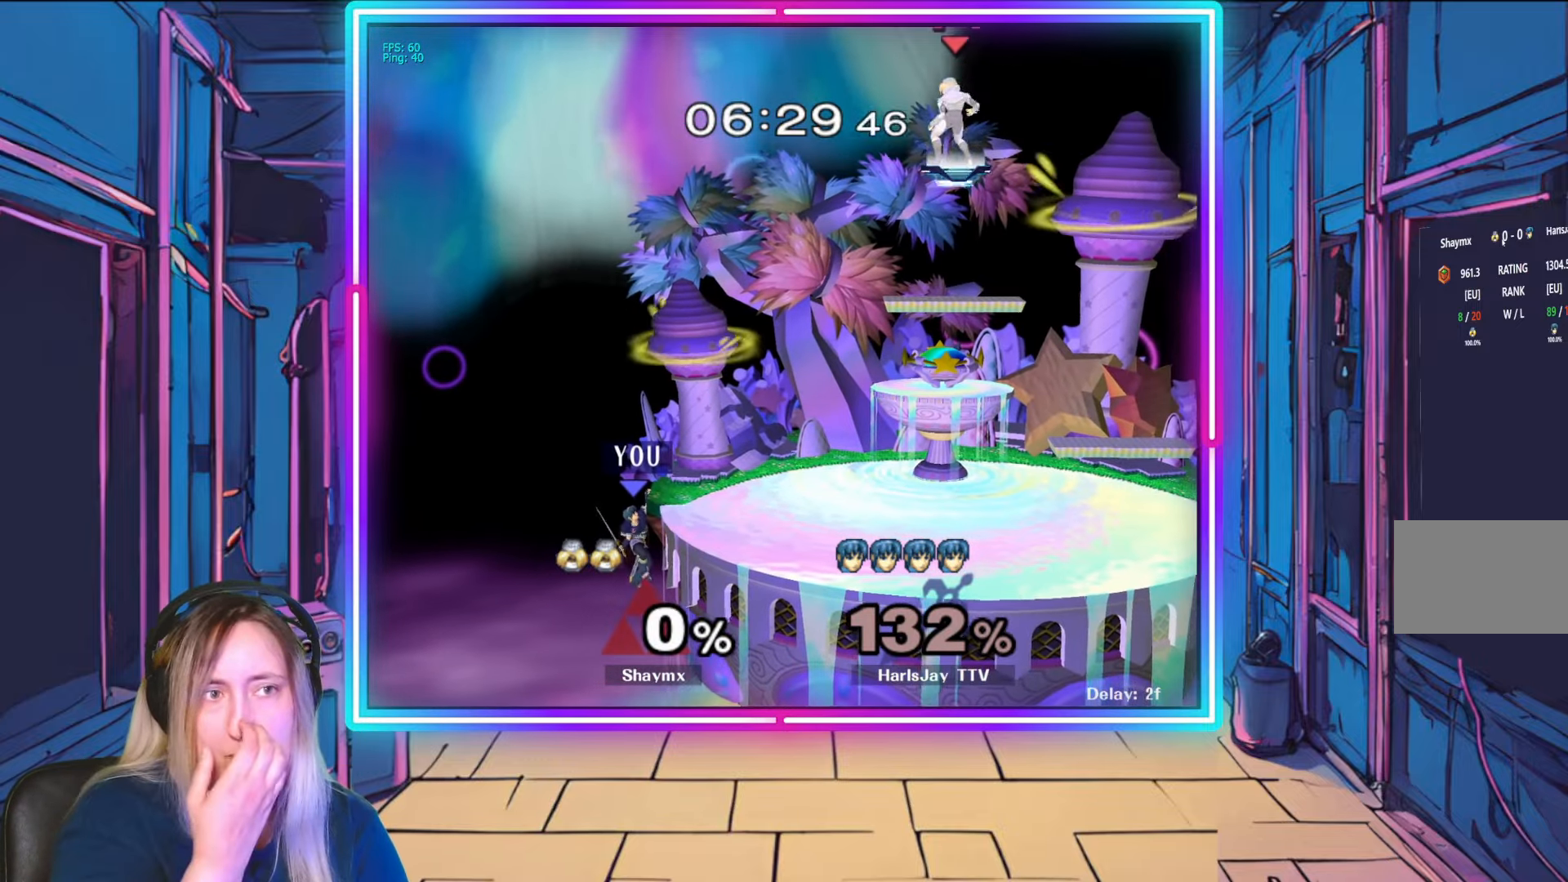
{"buttons": [], "left_stick": "center", "right_stick": "center", "events": []}
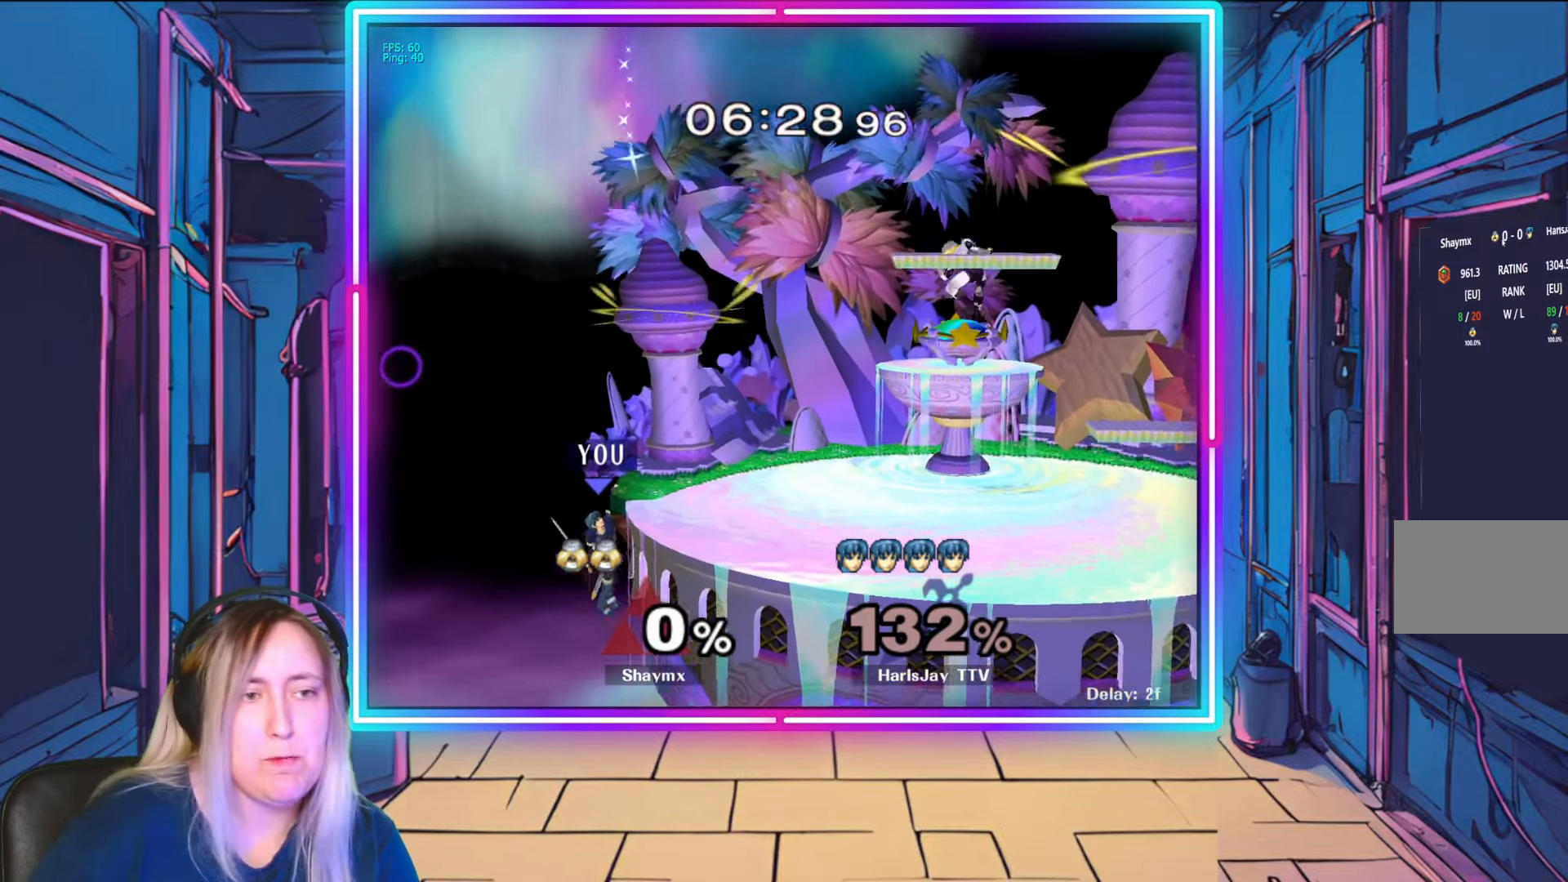
{"buttons": ["R1"], "left_stick": "center", "right_stick": "center", "events": [[150, "R1", "down"]]}
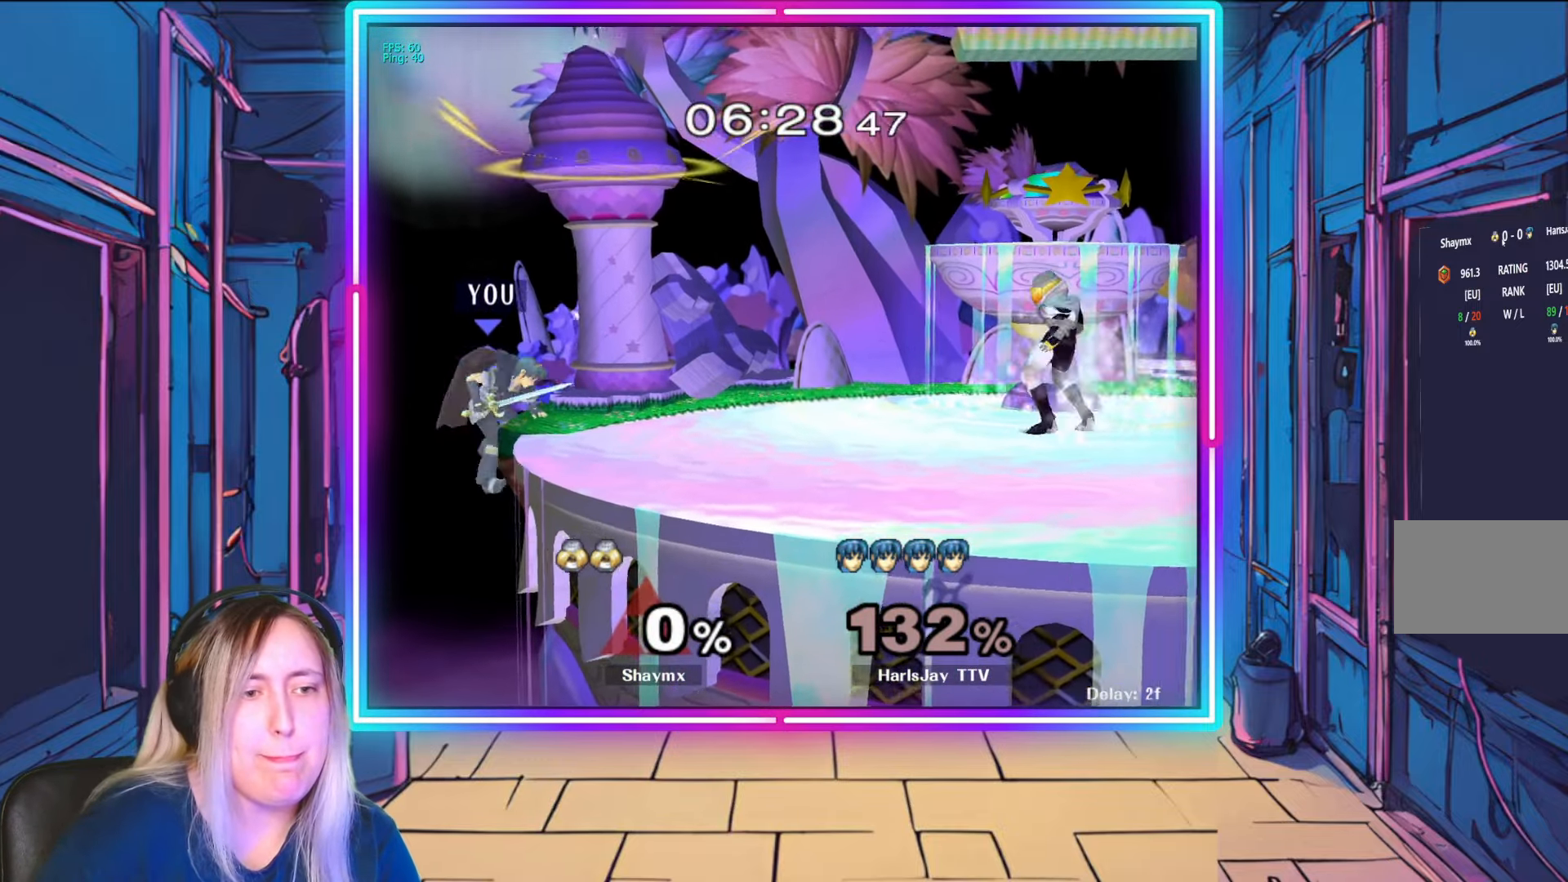
{"buttons": ["R1"], "left_stick": "right", "right_stick": "center", "events": [[450, "left_stick", "right"]]}
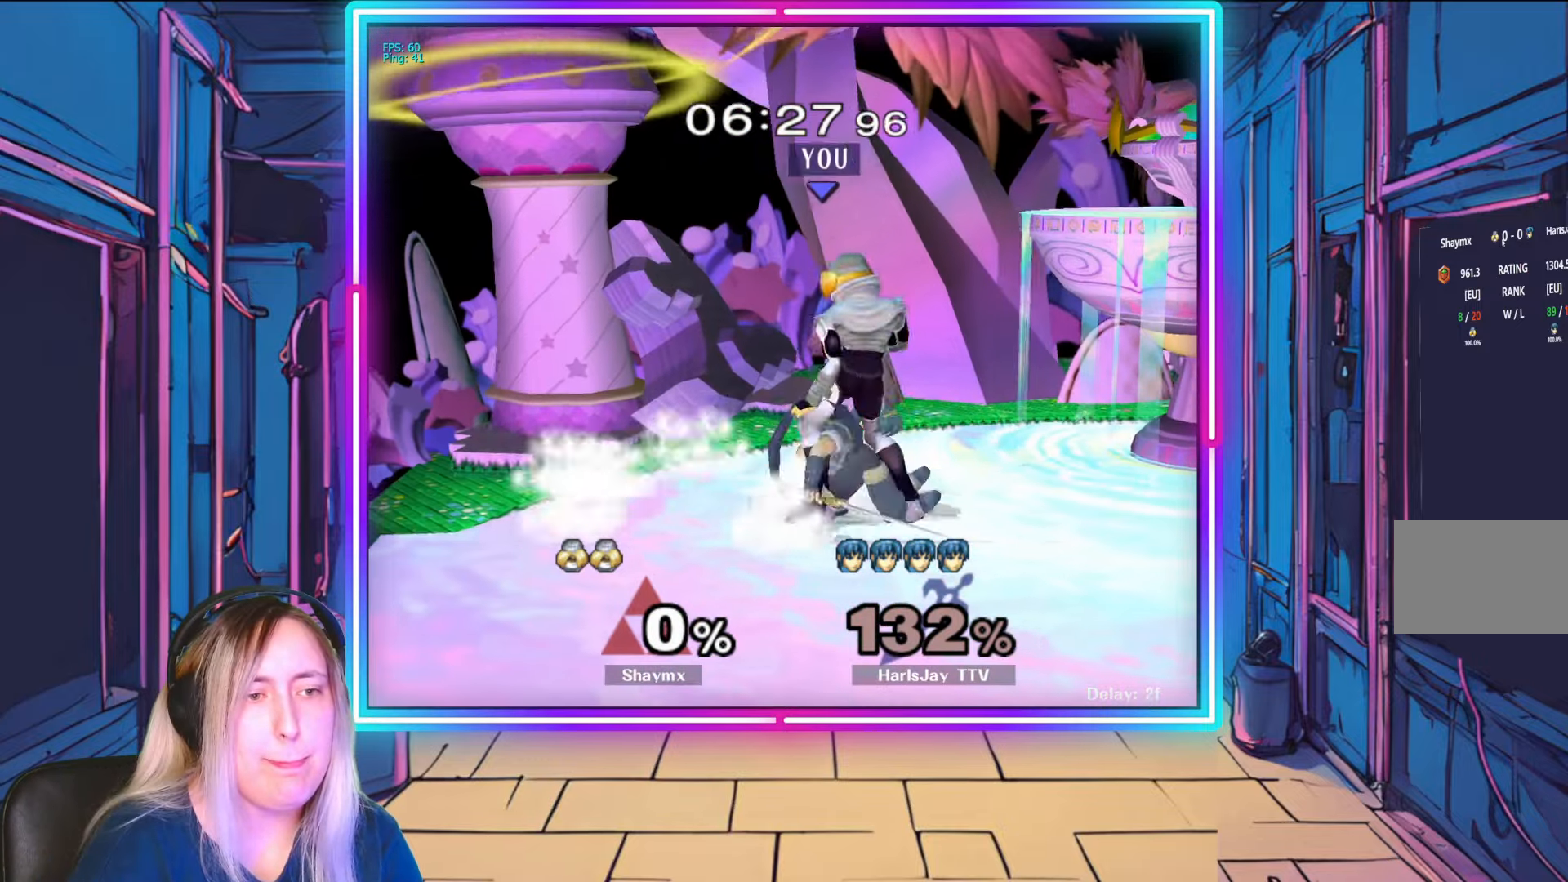
{"buttons": ["R1"], "left_stick": "right", "right_stick": "center", "events": [[133, "left_stick", "center"], [217, "left_stick", "right"], [367, "left_stick", "center"], [417, "left_stick", "right"]]}
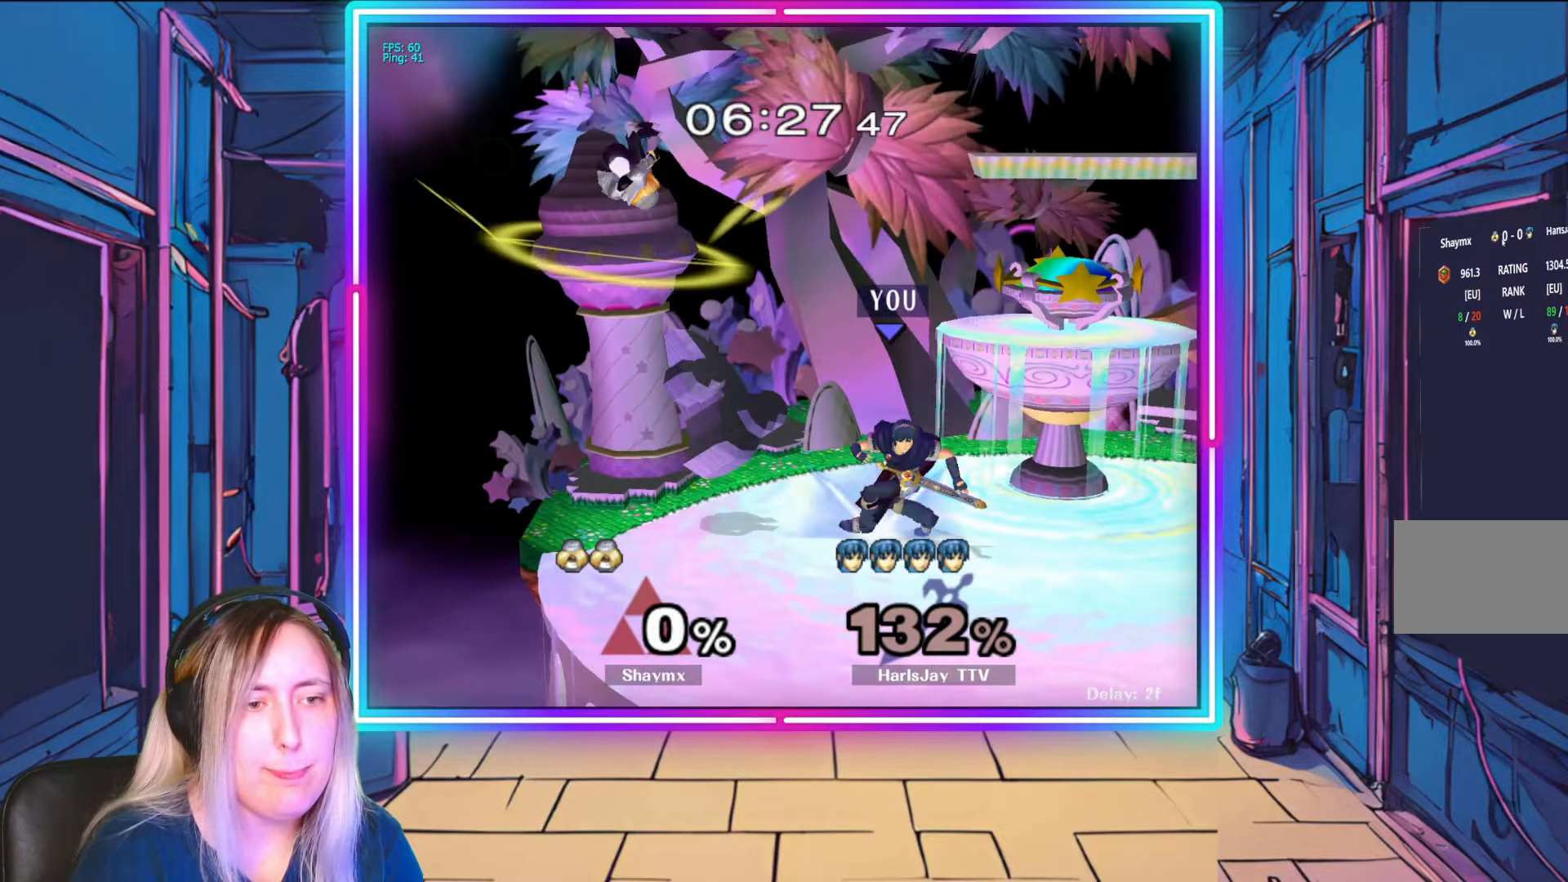
{"buttons": [], "left_stick": "down", "right_stick": "center", "events": [[83, "left_stick", "center"], [133, "left_stick", "right"], [250, "left_stick", "center"], [317, "R1", "up"], [433, "left_stick", "down"]]}
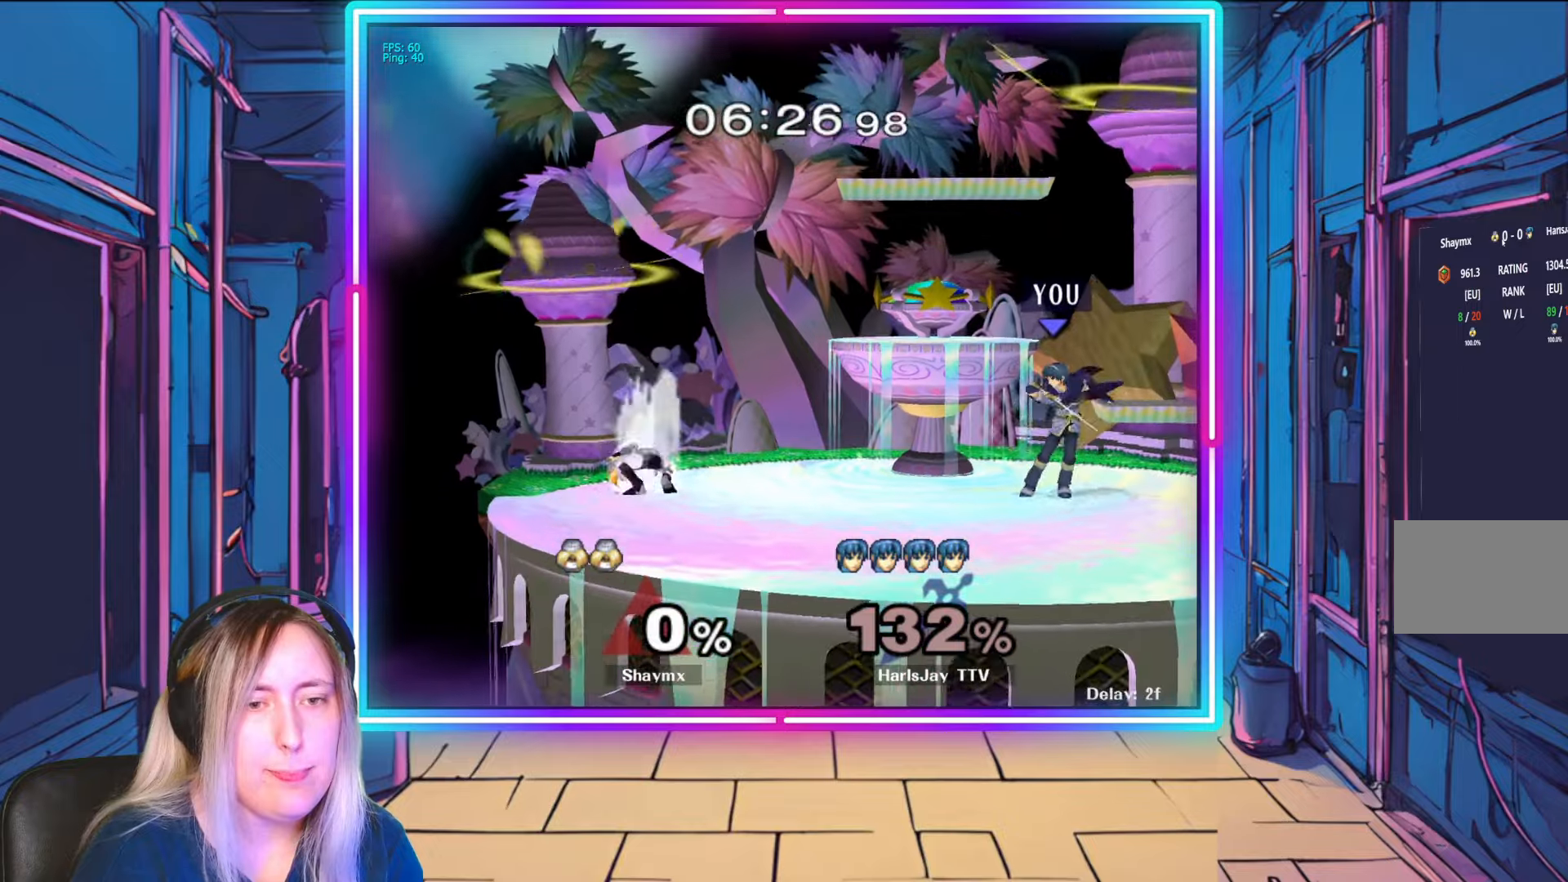
{"buttons": [], "left_stick": "center", "right_stick": "center", "events": [[67, "A", "down"], [200, "A", "up"], [367, "left_stick", "center"]]}
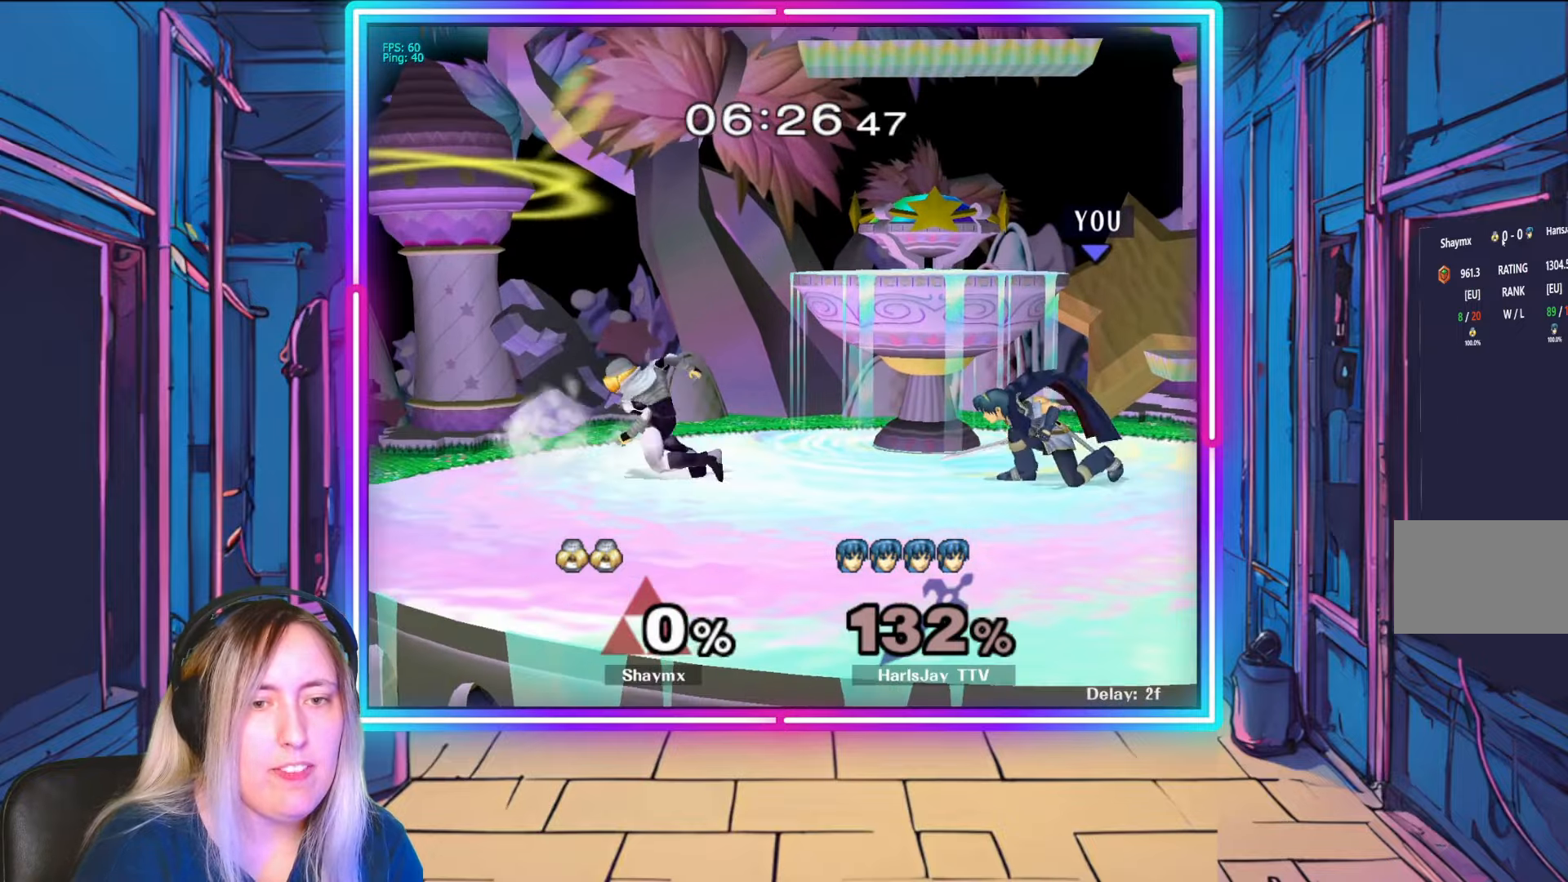
{"buttons": [], "left_stick": "right", "right_stick": "center", "events": [[67, "Y", "down"], [67, "left_stick", "left"], [167, "Y", "up"], [383, "left_stick", "down-right"], [450, "left_stick", "right"]]}
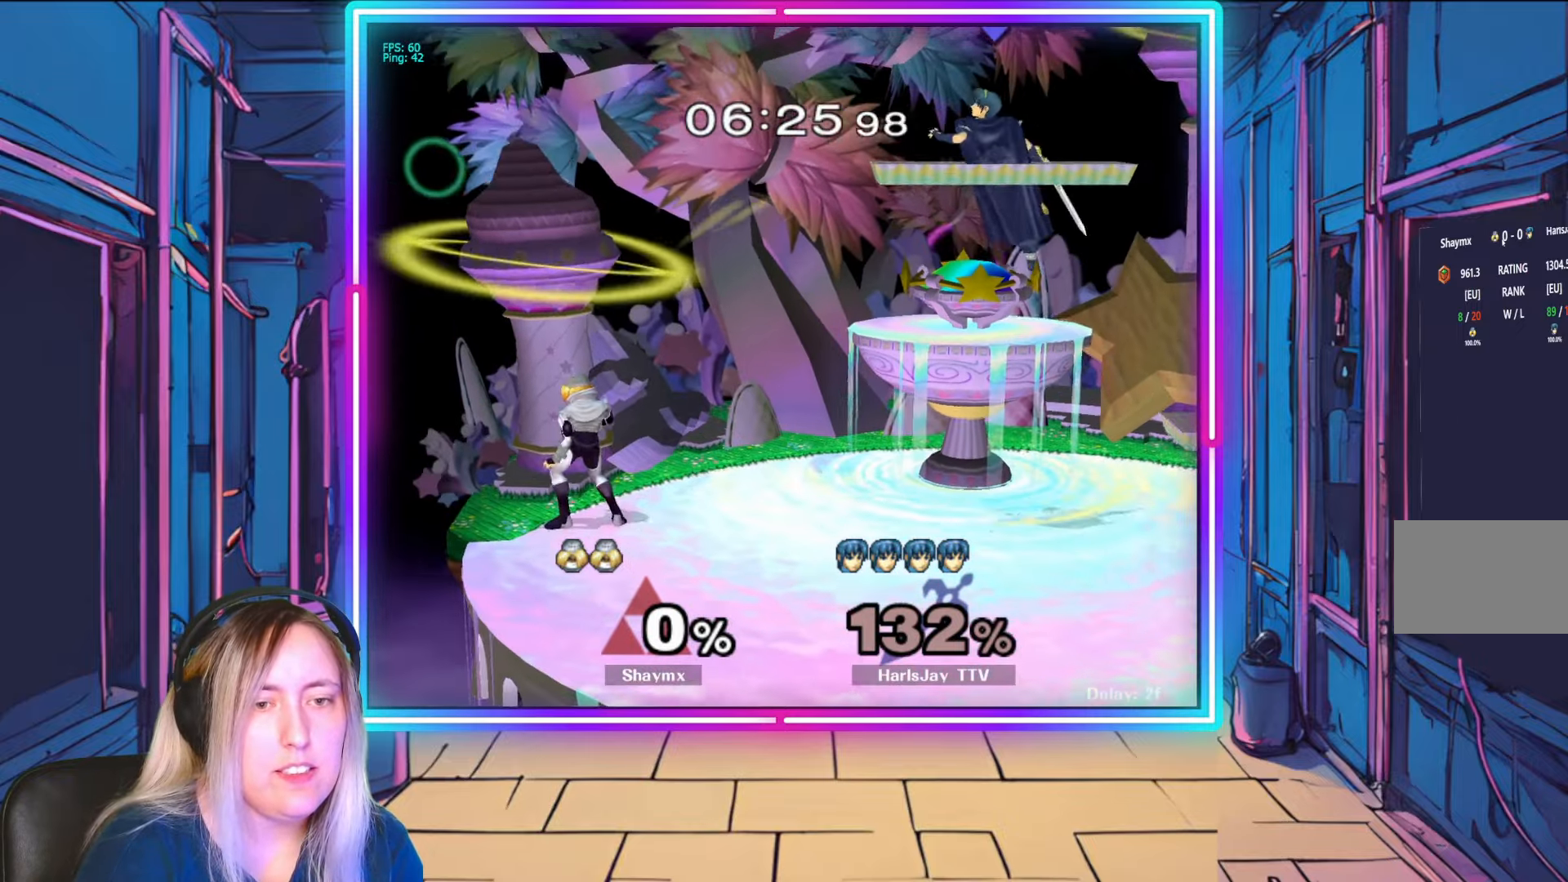
{"buttons": ["A"], "left_stick": "left", "right_stick": "center", "events": [[167, "left_stick", "left"], [450, "A", "down"]]}
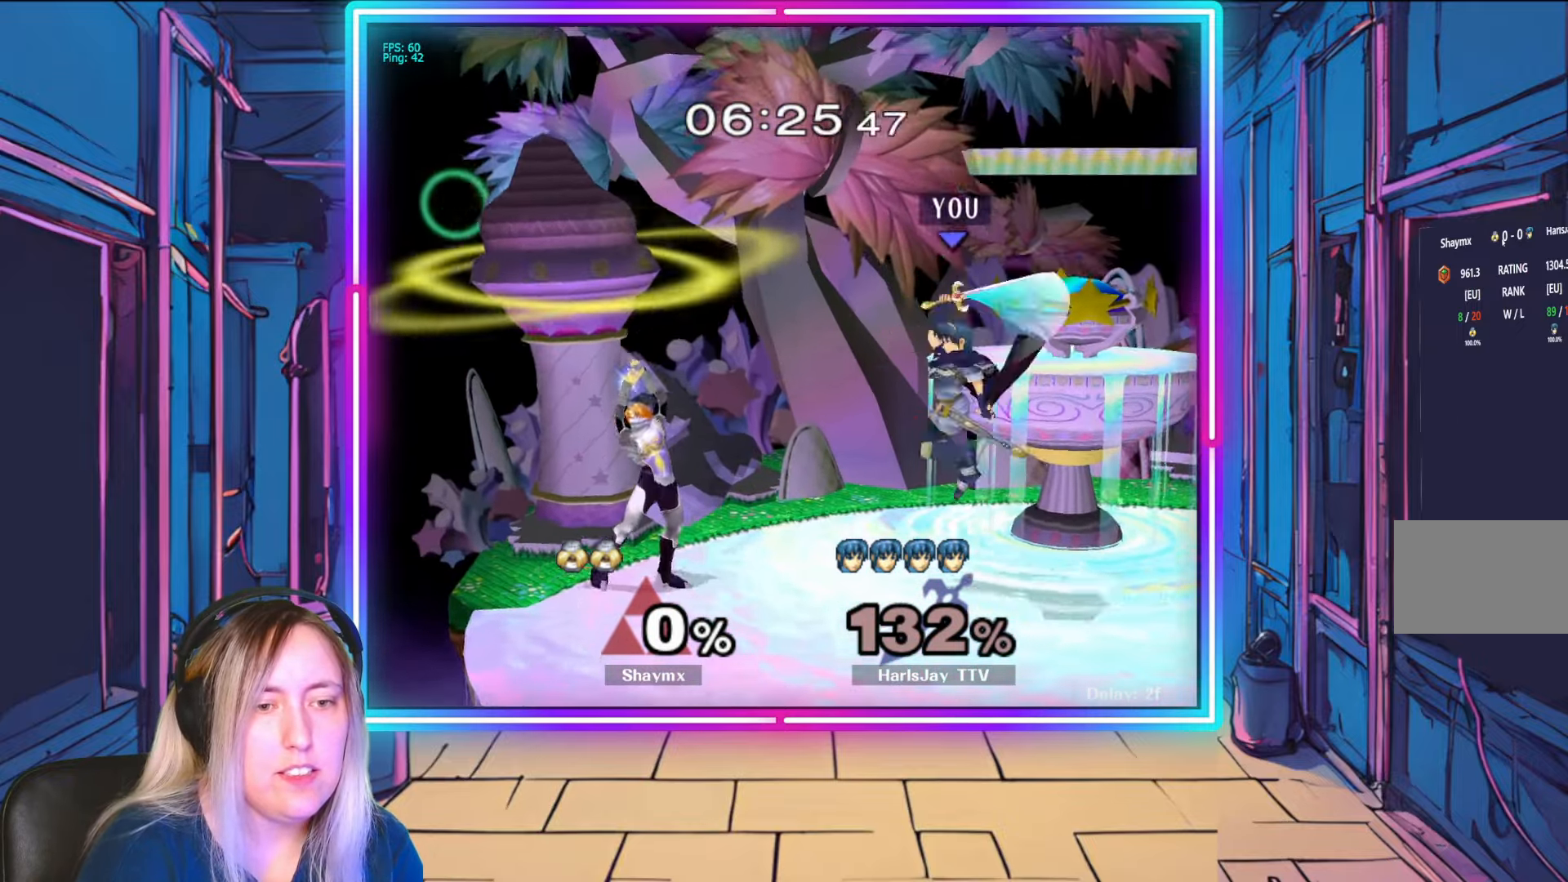
{"buttons": ["A"], "left_stick": "down", "right_stick": "center", "events": [[67, "A", "up"], [117, "A", "down"], [117, "left_stick", "down-left"], [217, "A", "up"], [217, "left_stick", "down"], [300, "A", "down"], [383, "A", "up"], [433, "A", "down"]]}
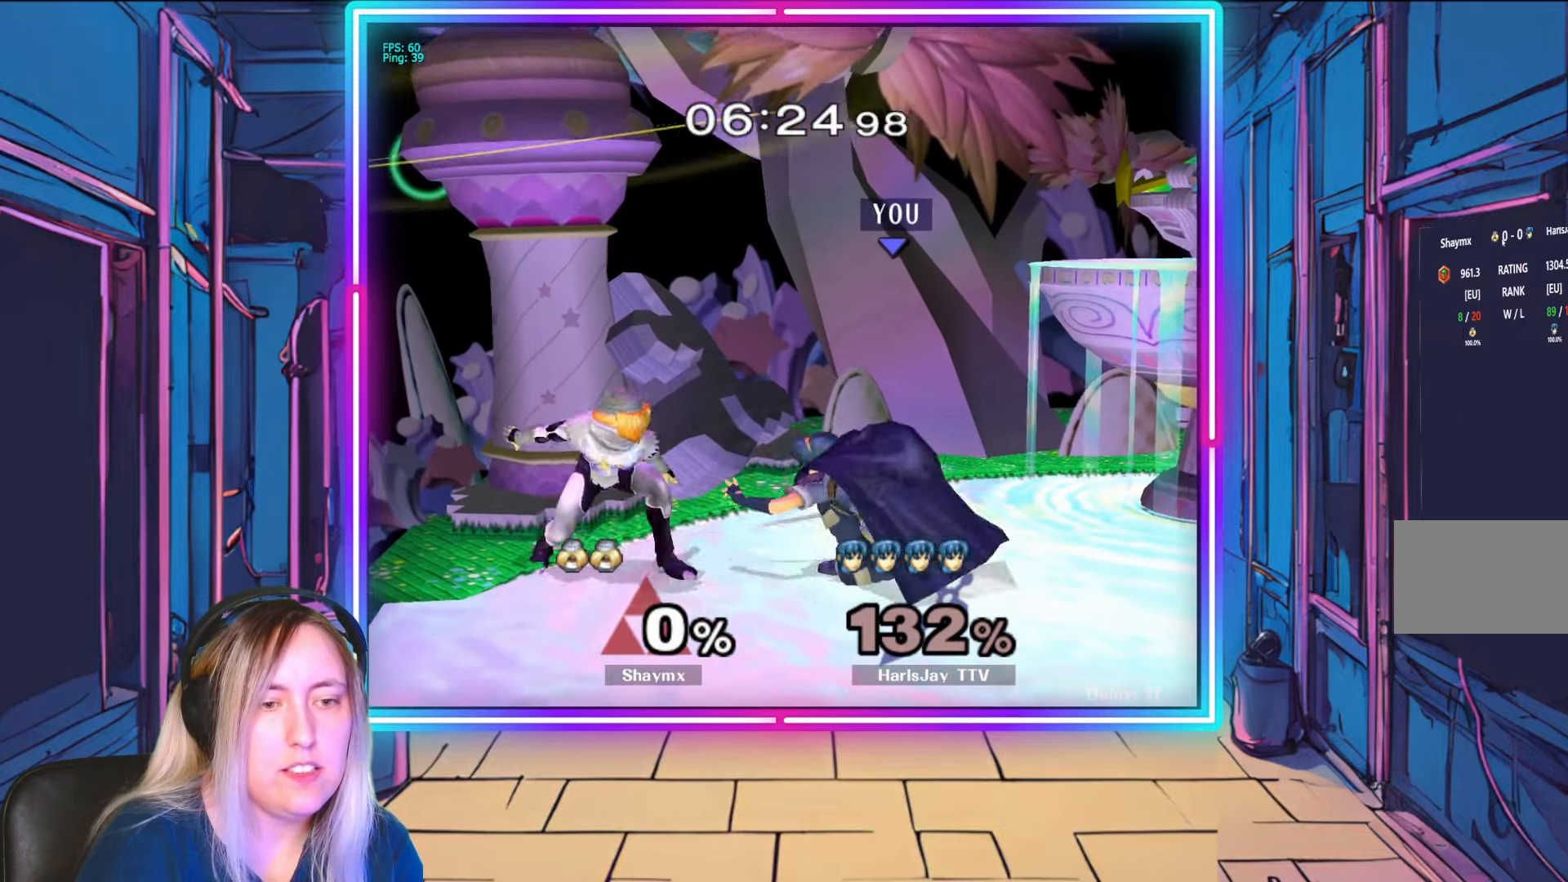
{"buttons": [], "left_stick": "left", "right_stick": "center", "events": [[50, "A", "up"], [67, "left_stick", "down-left"], [133, "A", "down"], [183, "A", "up"], [300, "left_stick", "left"], [350, "right_stick", "up-left"], [450, "right_stick", "center"]]}
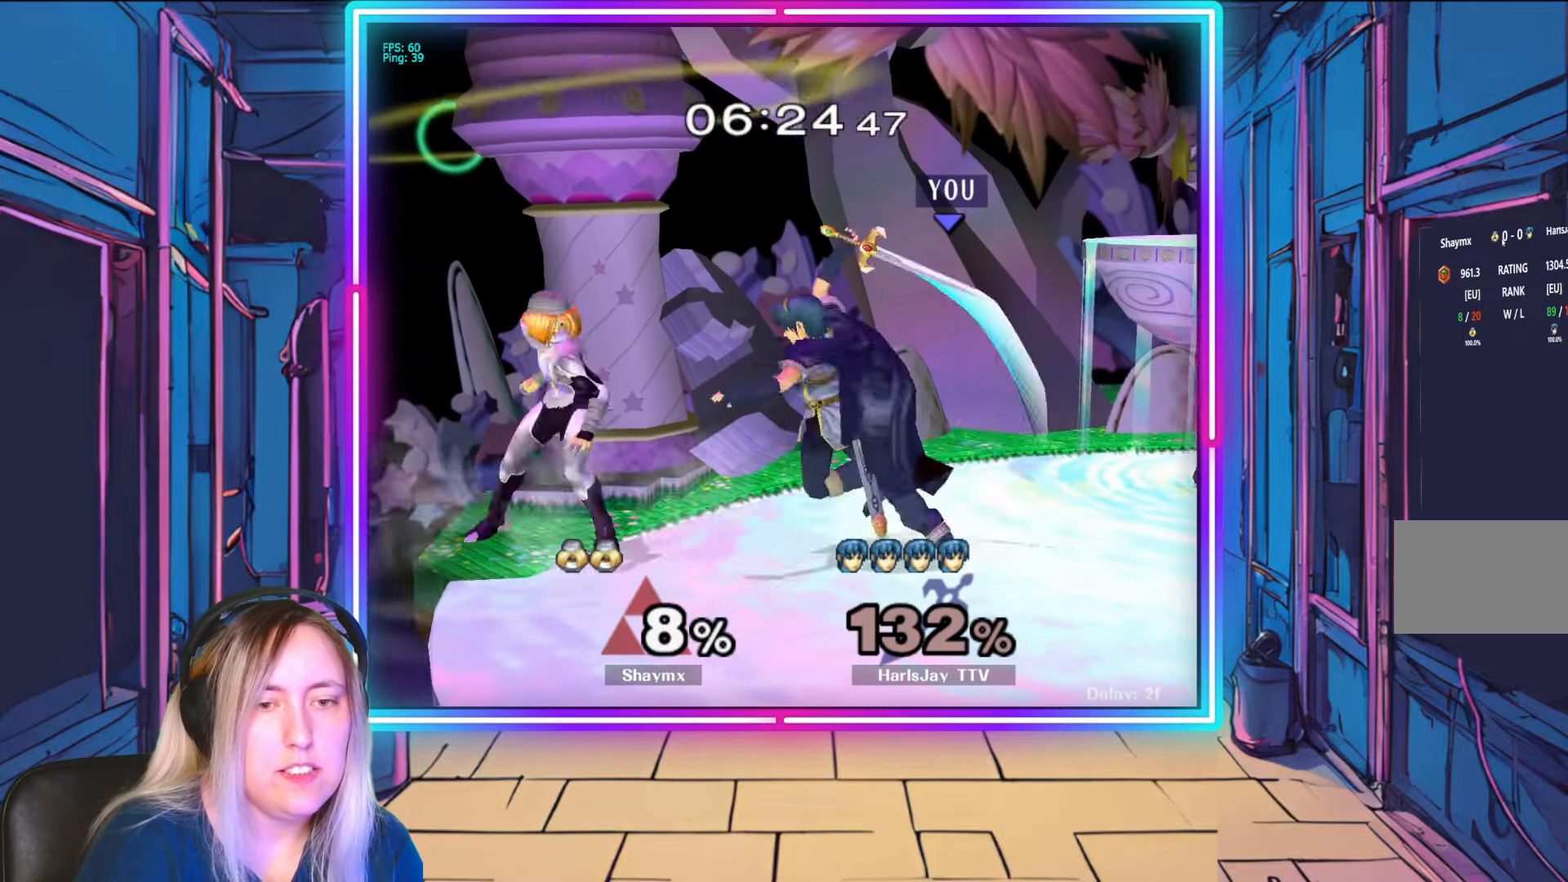
{"buttons": [], "left_stick": "center", "right_stick": "center", "events": [[17, "left_stick", "down-left"], [50, "A", "down"], [50, "R1", "down"], [133, "R1", "up"], [183, "left_stick", "center"], [283, "A", "up"]]}
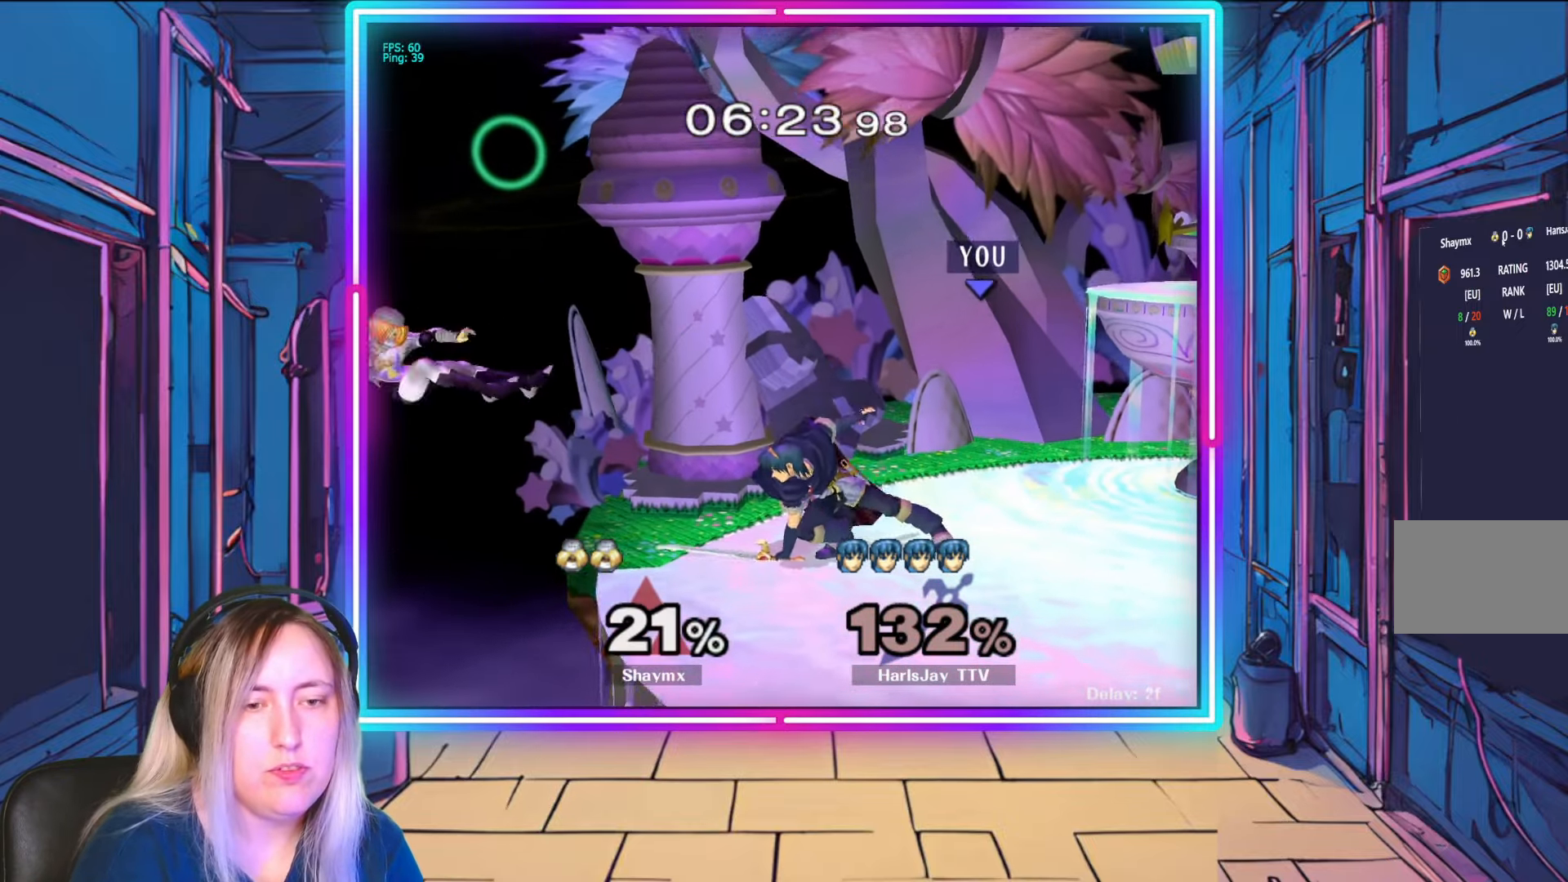
{"buttons": [], "left_stick": "left", "right_stick": "center", "events": [[317, "left_stick", "left"]]}
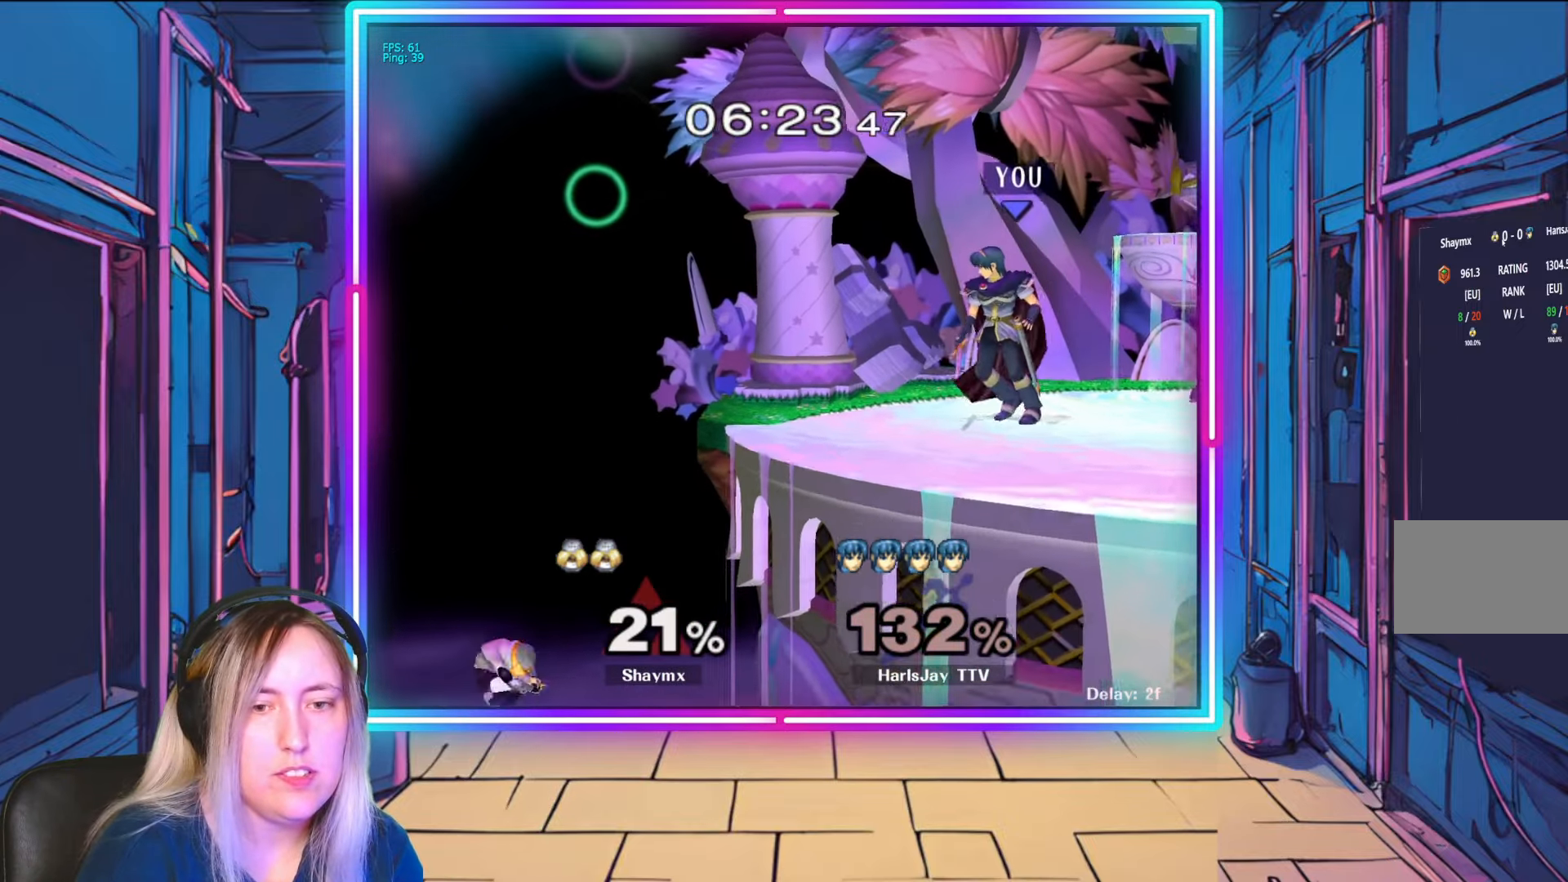
{"buttons": [], "left_stick": "down-left", "right_stick": "center", "events": [[33, "left_stick", "down-left"]]}
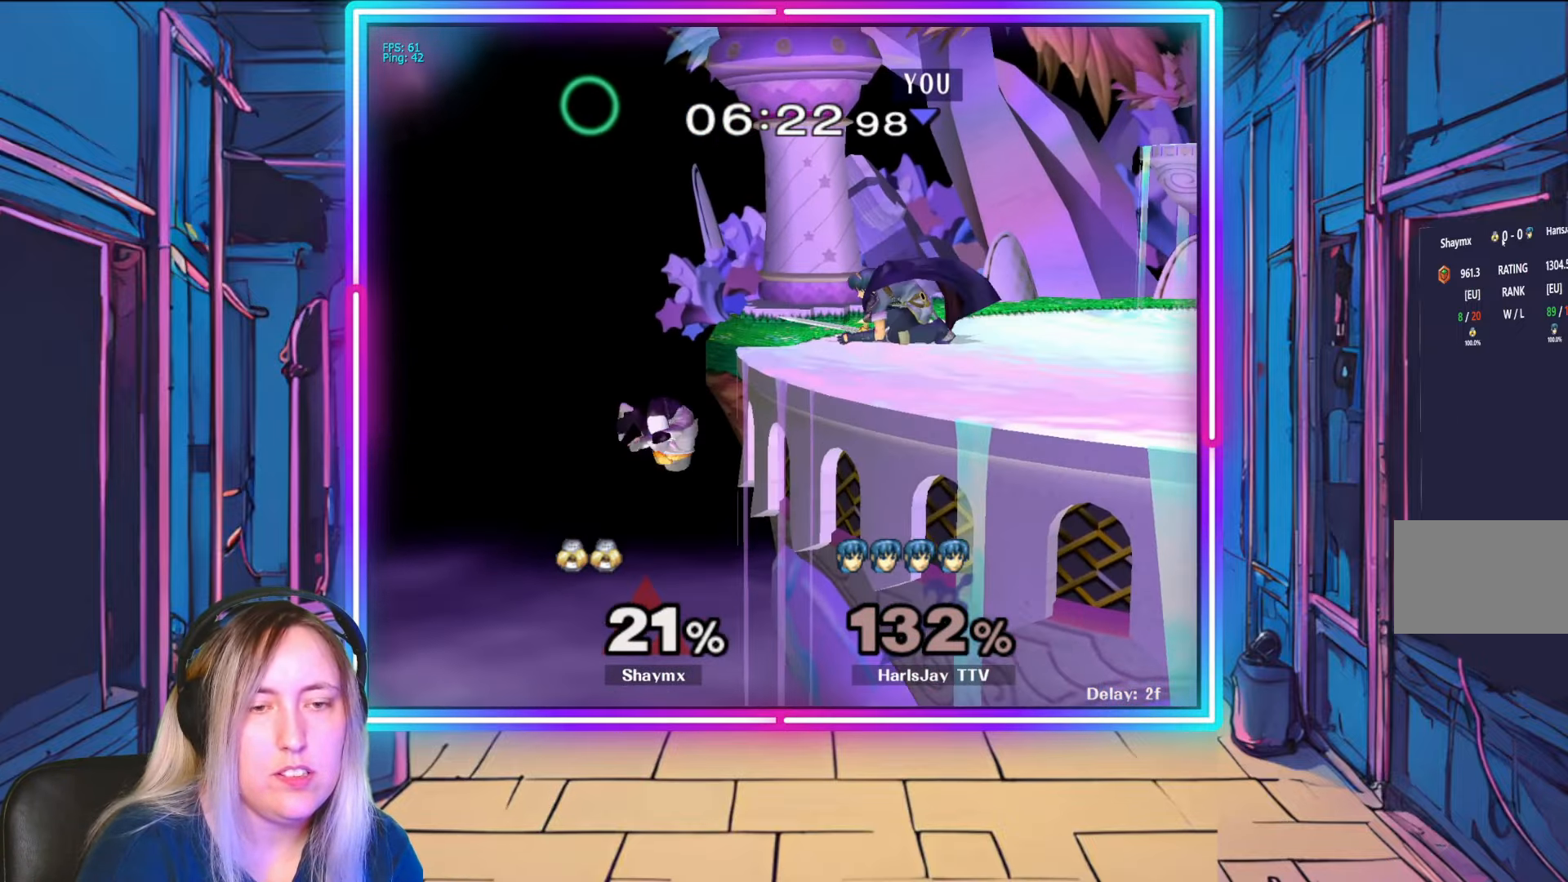
{"buttons": [], "left_stick": "down-right", "right_stick": "up-left", "events": [[83, "A", "down"], [217, "left_stick", "down"], [233, "A", "up"], [400, "left_stick", "down-right"], [450, "right_stick", "up-left"]]}
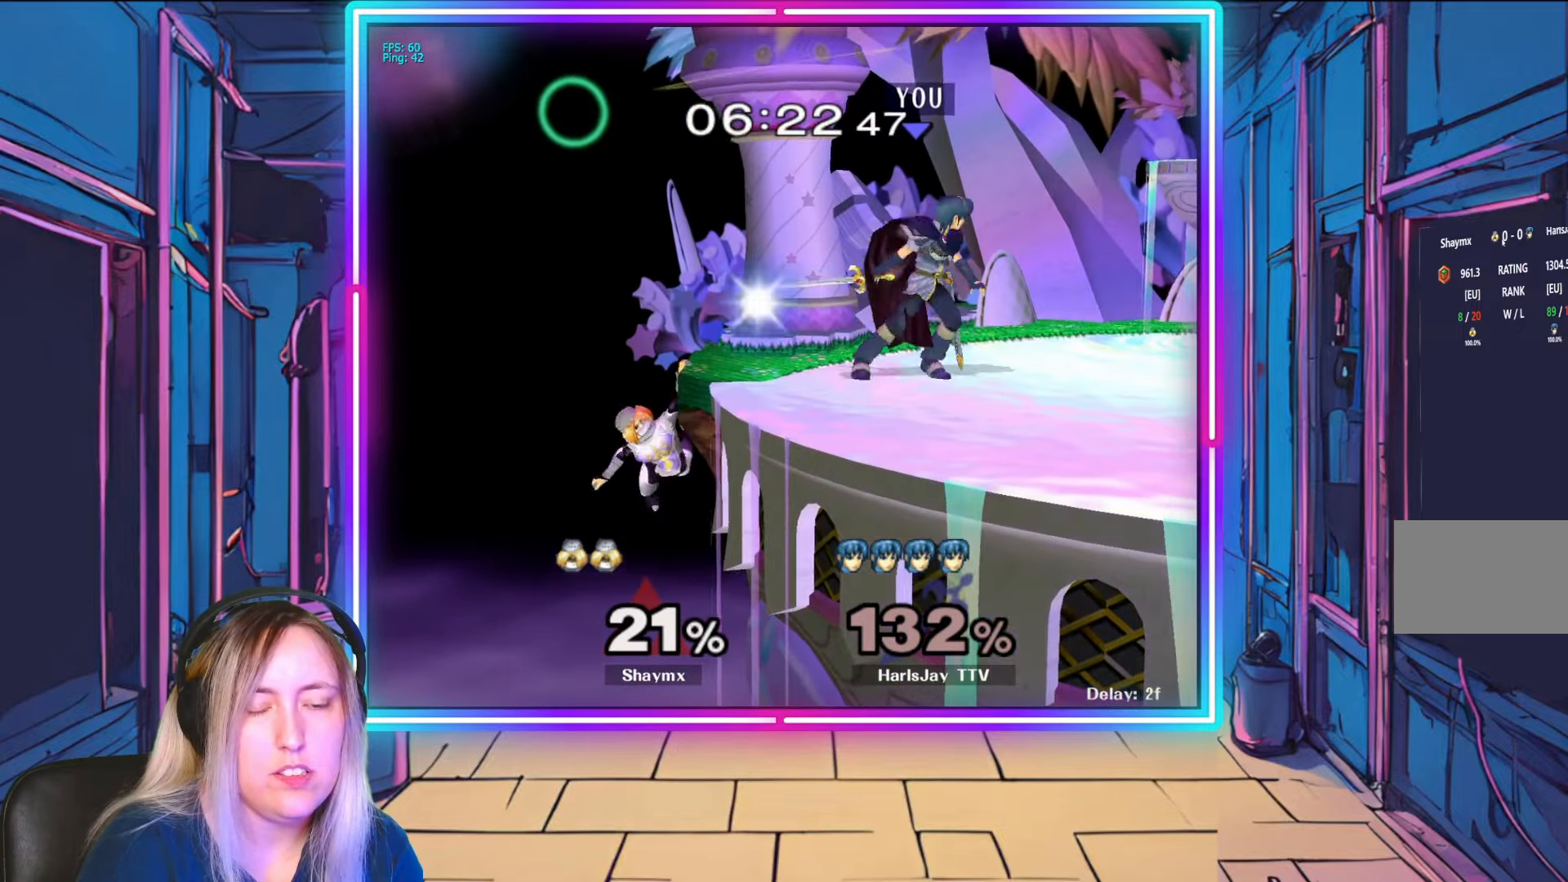
{"buttons": ["R1"], "left_stick": "right", "right_stick": "center", "events": [[50, "right_stick", "center"], [133, "A", "down"], [283, "A", "up"], [300, "left_stick", "center"], [383, "R1", "down"], [433, "left_stick", "right"]]}
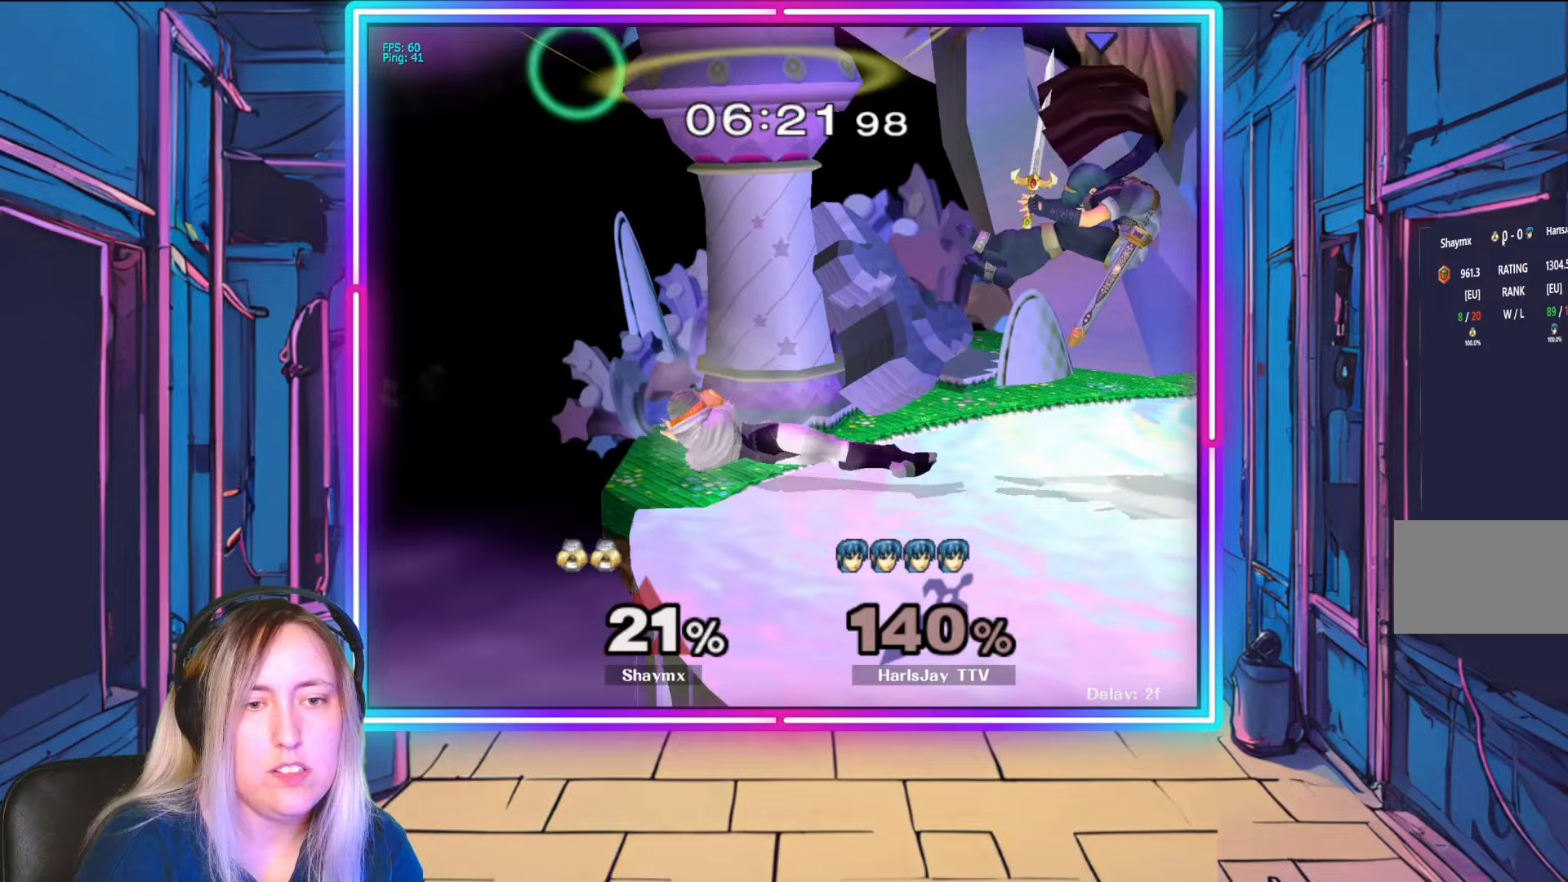
{"buttons": [], "left_stick": "up-left", "right_stick": "center", "events": [[83, "left_stick", "center"], [133, "left_stick", "down-right"], [183, "Y", "down"], [217, "R1", "up"], [267, "left_stick", "up-left"], [300, "Y", "up"], [383, "A", "down"], [383, "Y", "down"], [467, "A", "up"], [483, "Y", "up"]]}
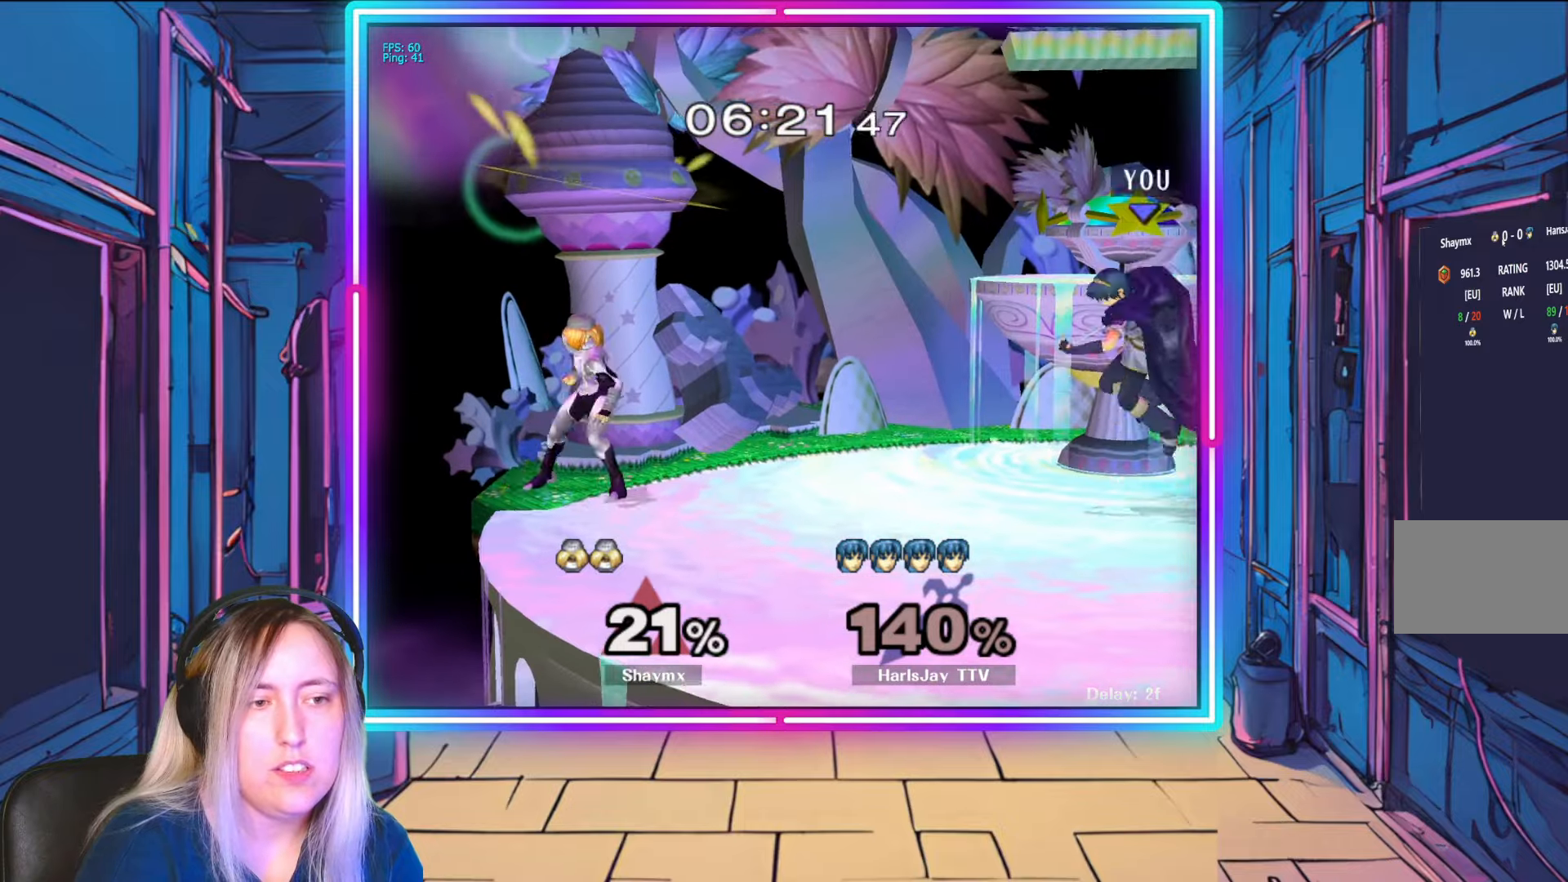
{"buttons": ["A"], "left_stick": "down-left", "right_stick": "center", "events": [[83, "A", "down"], [83, "Y", "down"], [200, "Y", "up"], [217, "A", "up"], [317, "left_stick", "down-left"], [400, "A", "down"]]}
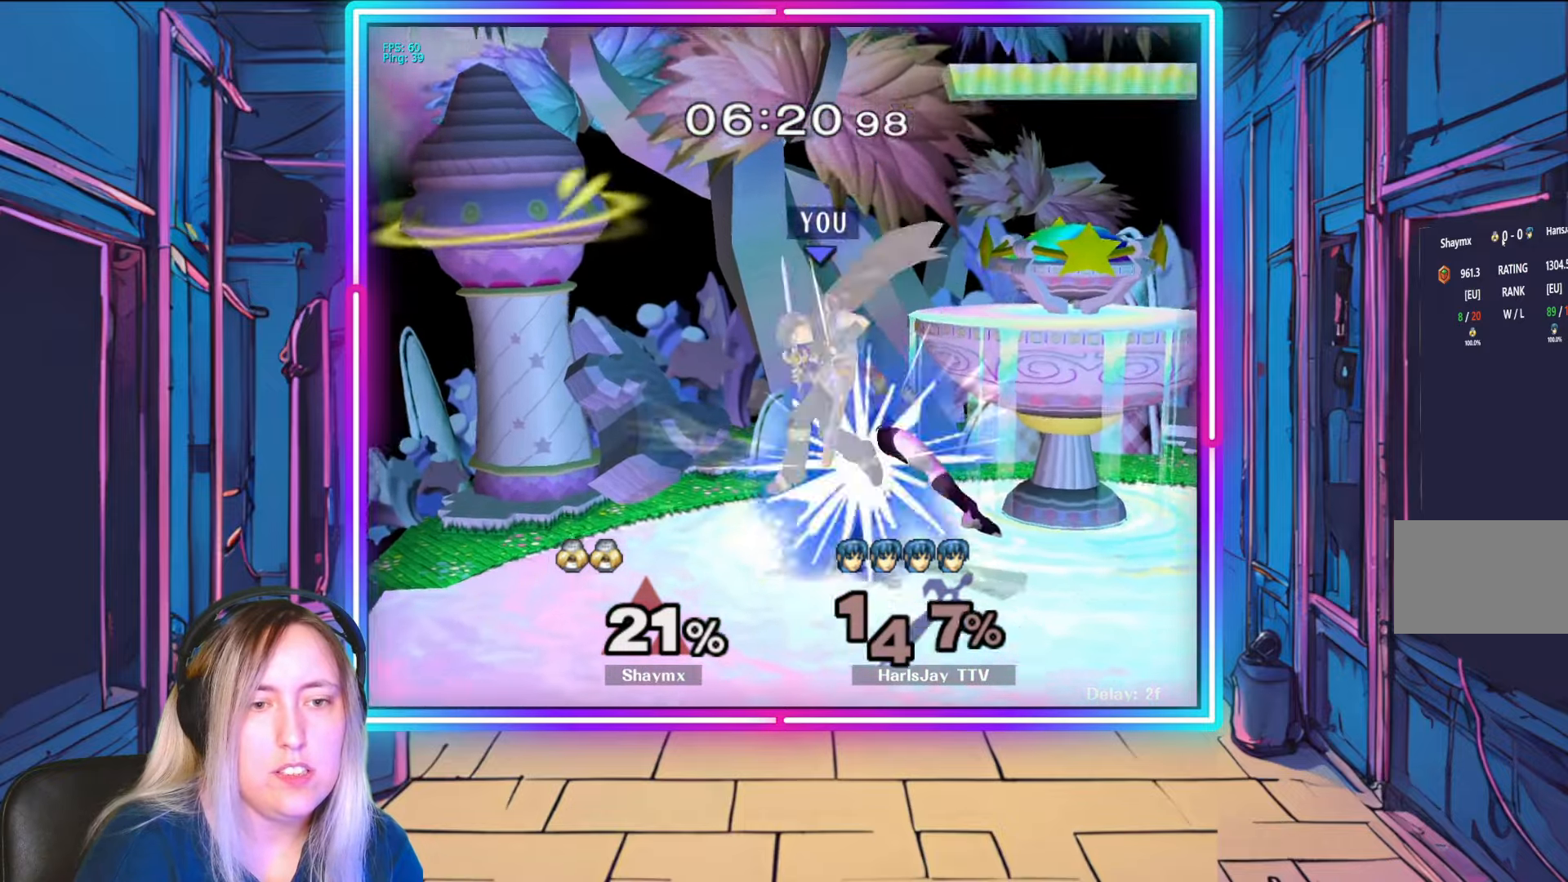
{"buttons": ["Y"], "left_stick": "up-left", "right_stick": "center", "events": [[17, "A", "up"], [67, "A", "down"], [183, "A", "up"], [200, "left_stick", "down"], [250, "A", "down"], [350, "A", "up"], [350, "left_stick", "right"], [433, "Y", "down"], [467, "left_stick", "up-left"]]}
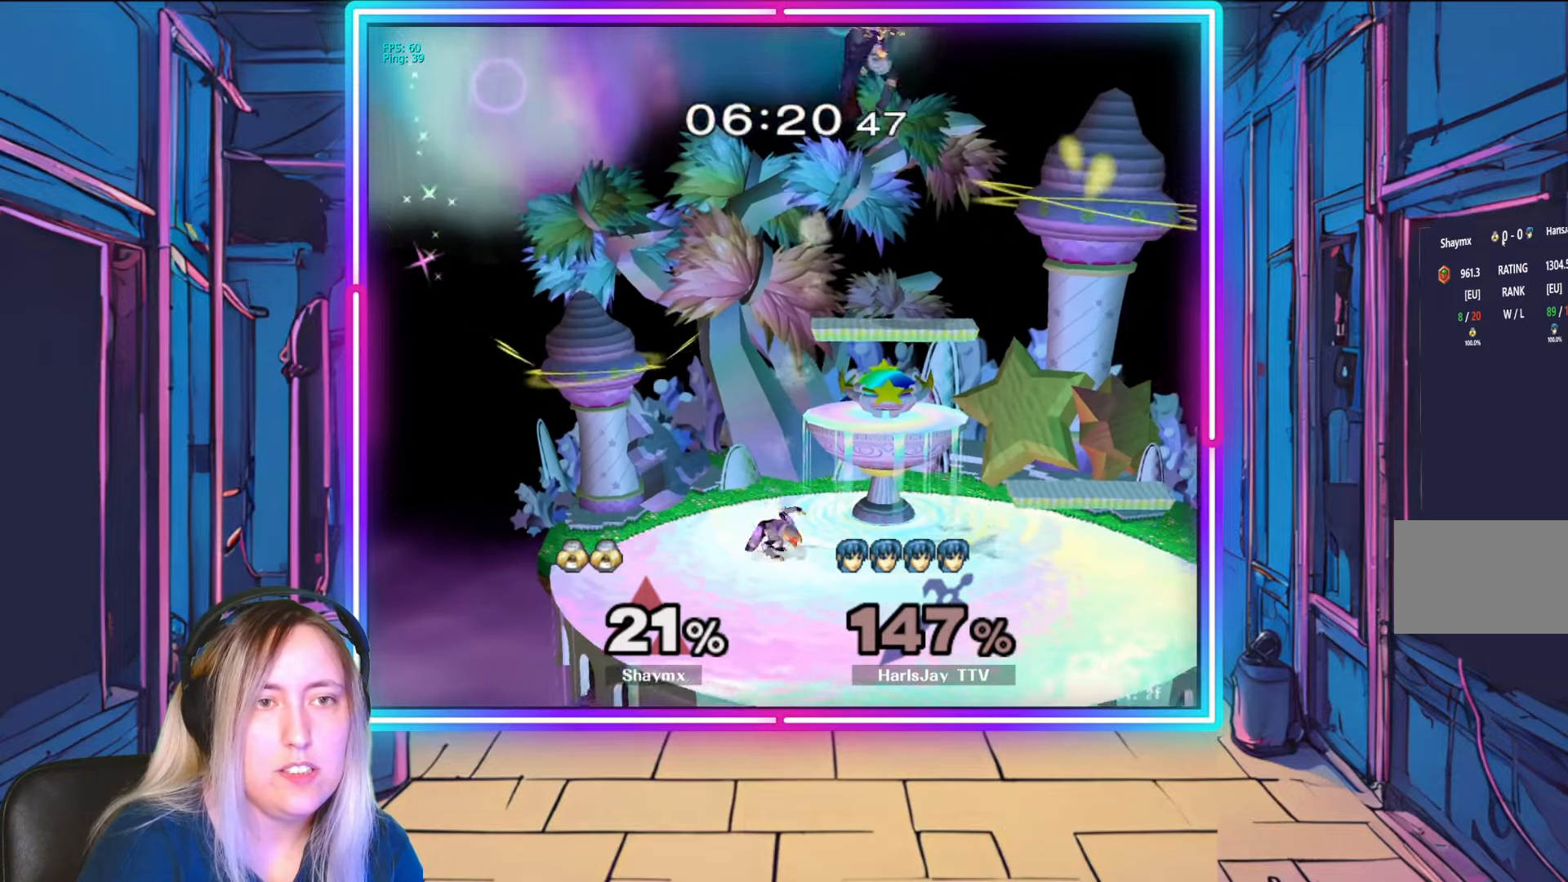
{"buttons": [], "left_stick": "up-left", "right_stick": "center", "events": [[17, "L1", "down"], [83, "Y", "up"], [150, "Y", "down"], [150, "left_stick", "up-right"], [167, "L1", "up"], [200, "left_stick", "center"], [267, "Y", "up"], [283, "left_stick", "up-left"], [350, "Y", "down"], [450, "Y", "up"]]}